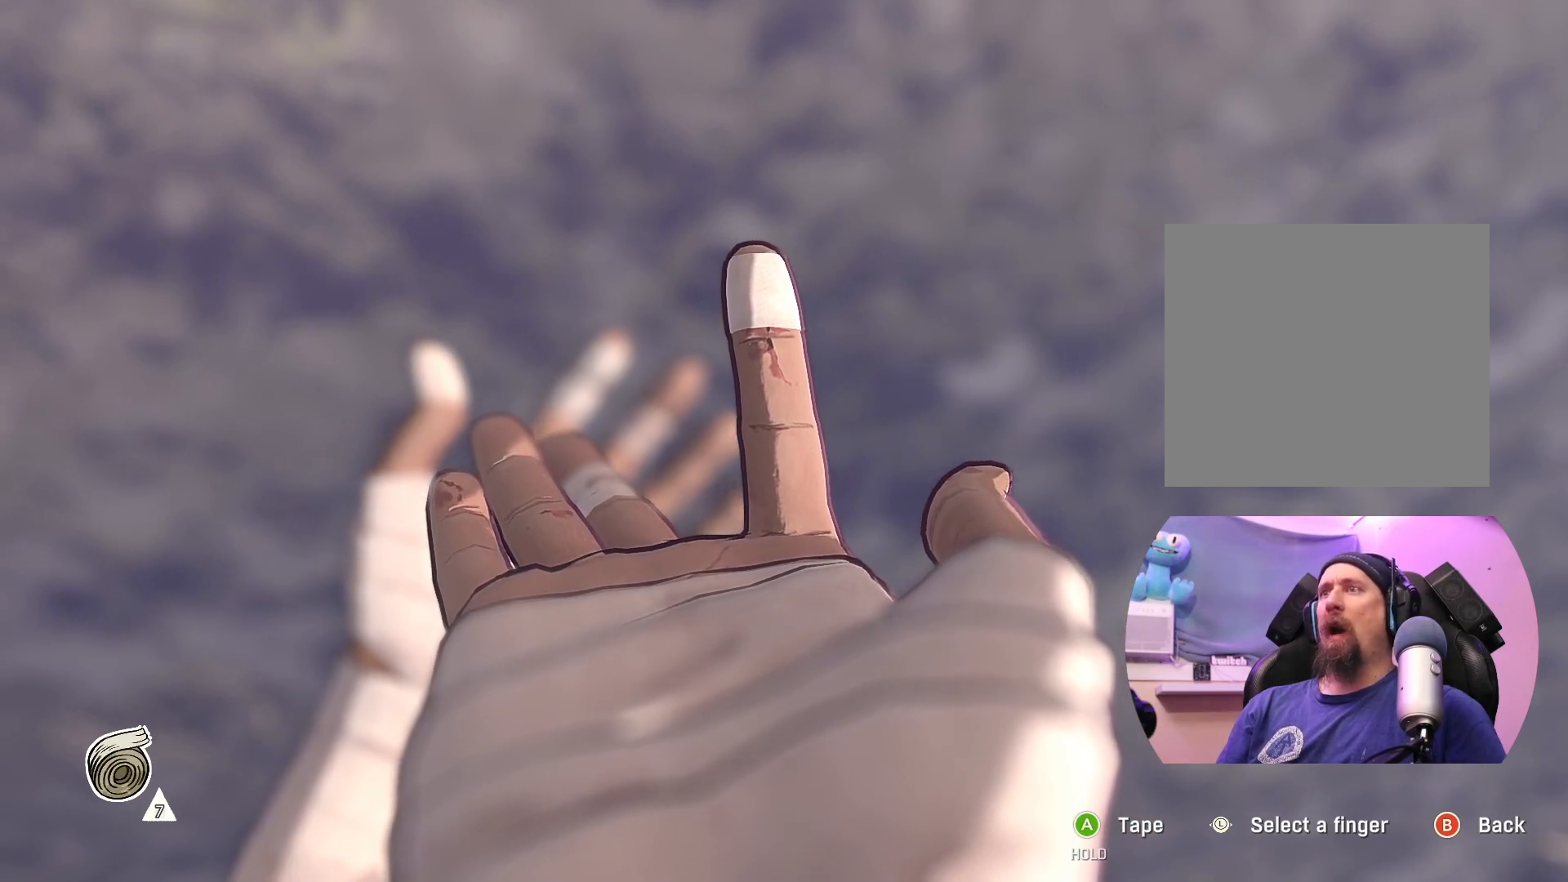
Gameplay with a controller (Xbox layout); each line is a JSON object with the inputs held at the frame after it. "events" lists button and stick changes between this image and that frame as [ms after this image, input, new state], when the widget could be followed in between.
{"buttons": [], "left_stick": "right", "right_stick": "center", "events": [[333, "left_stick", "right"]]}
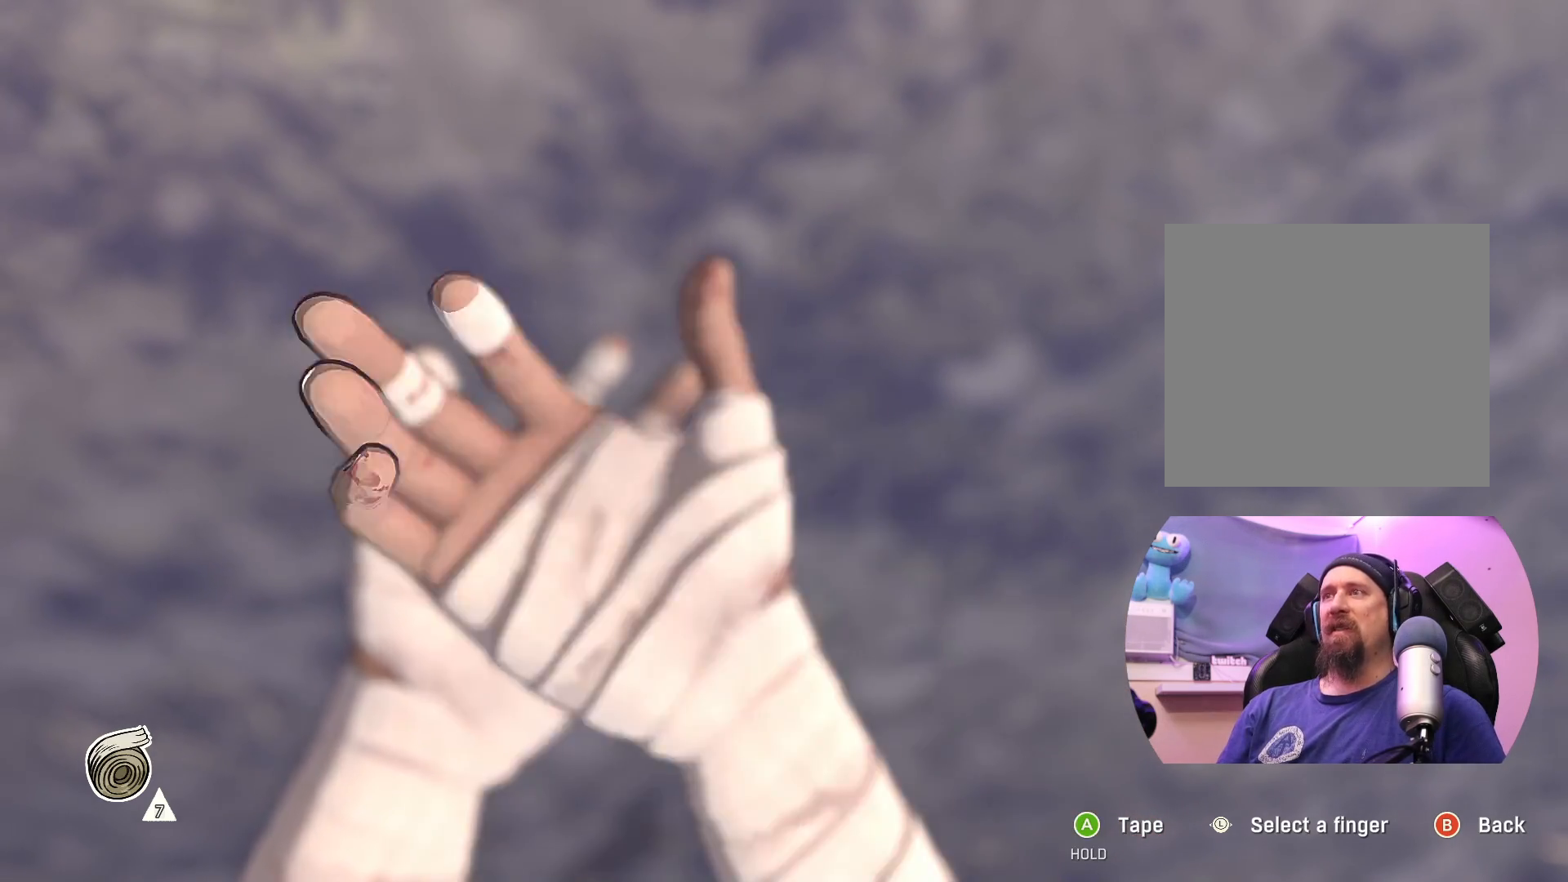
{"buttons": [], "left_stick": "center", "right_stick": "center", "events": [[117, "left_stick", "center"]]}
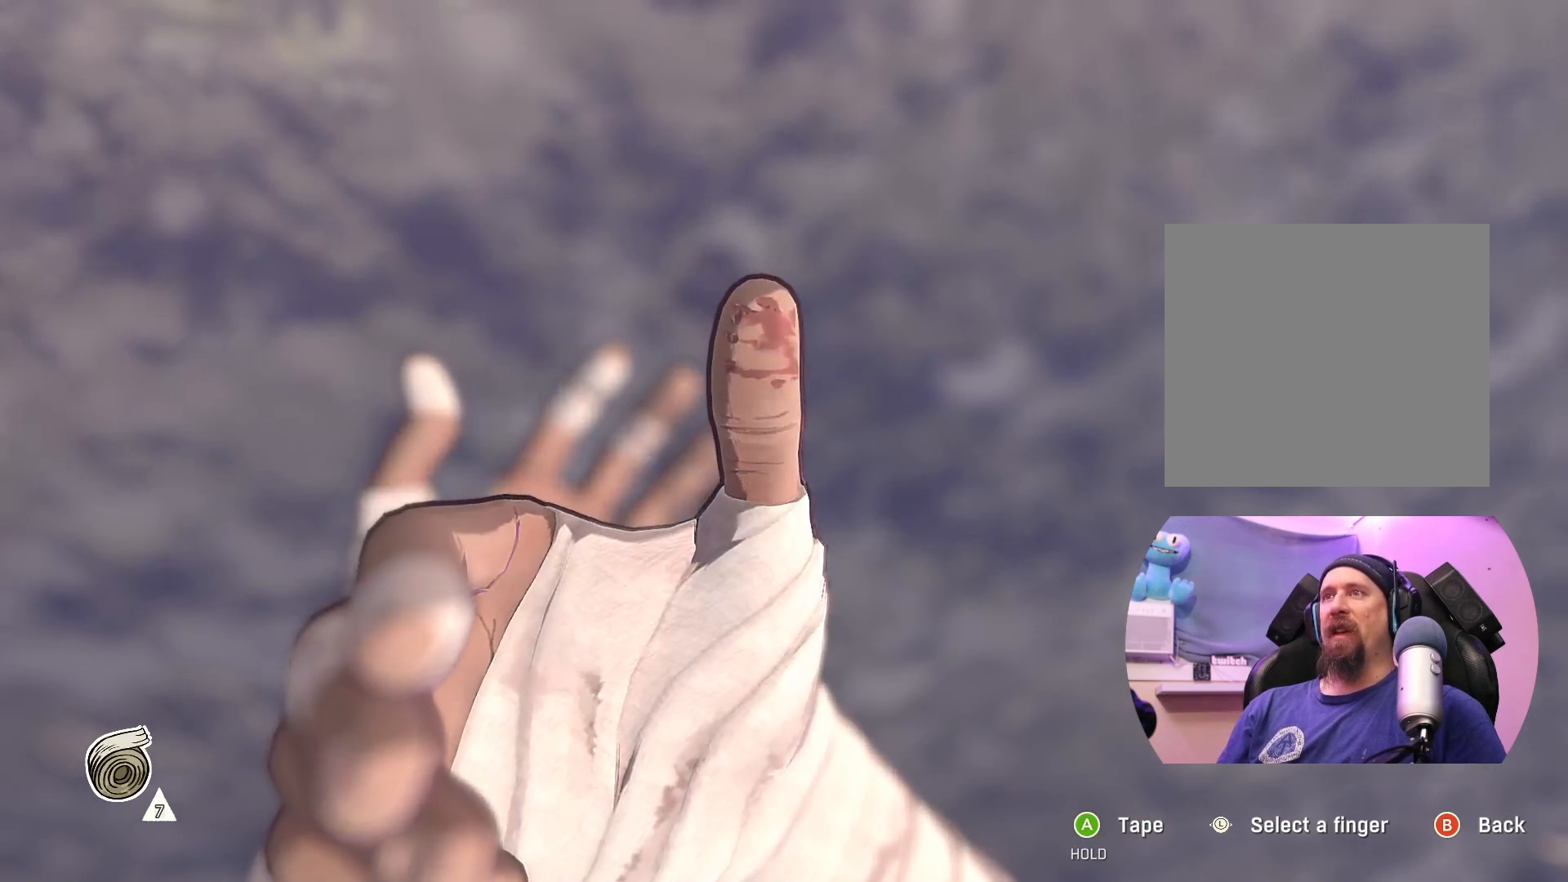
{"buttons": ["A"], "left_stick": "center", "right_stick": "center", "events": [[467, "A", "down"]]}
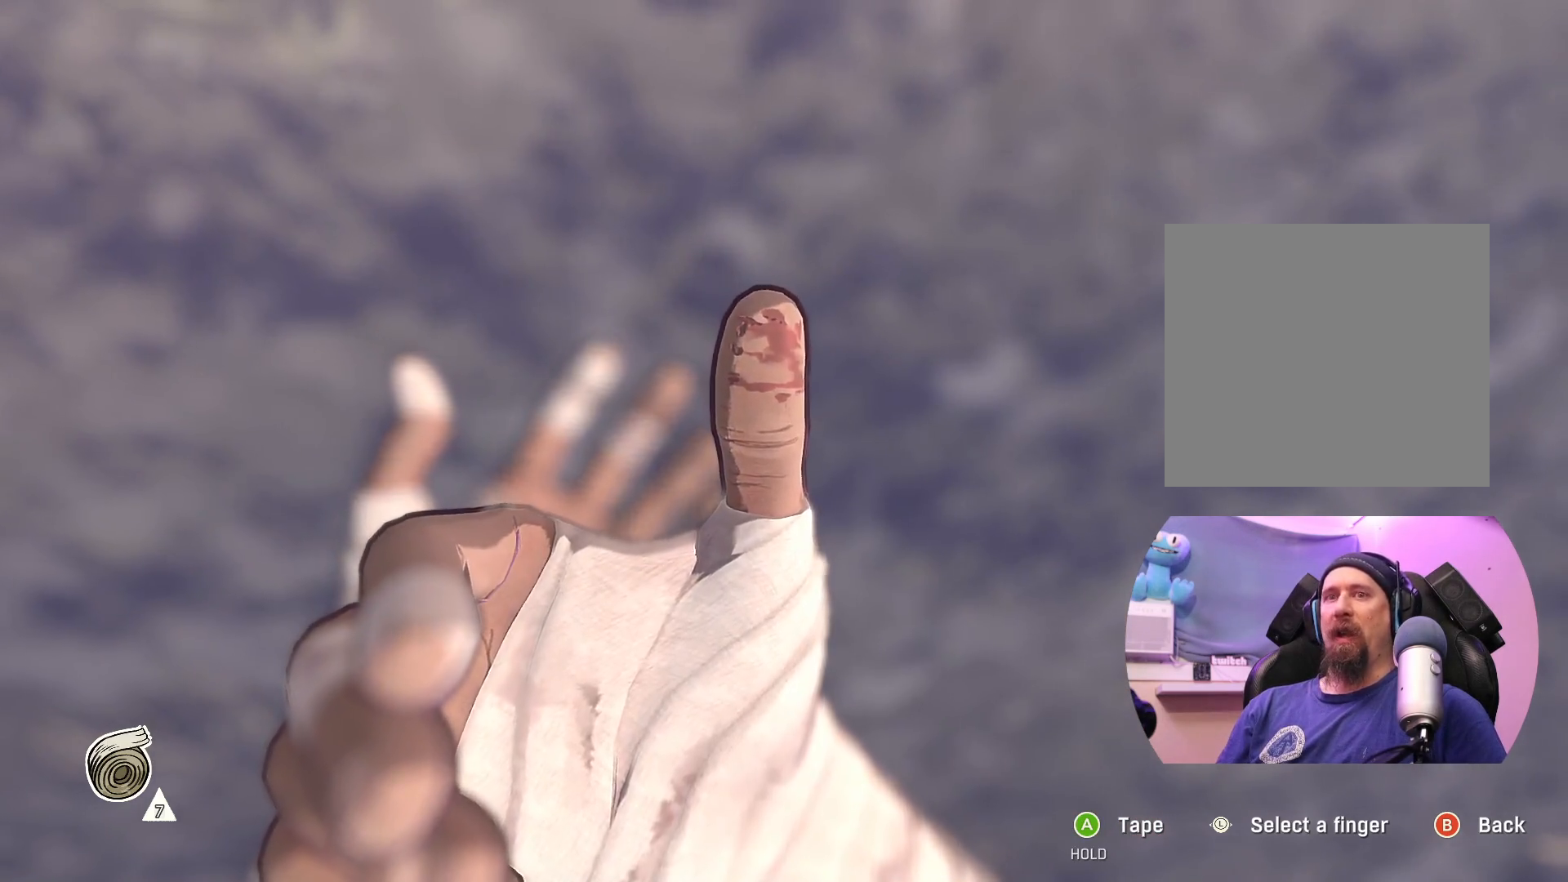
{"buttons": ["A"], "left_stick": "down", "right_stick": "center", "events": [[333, "left_stick", "right"], [467, "left_stick", "down"]]}
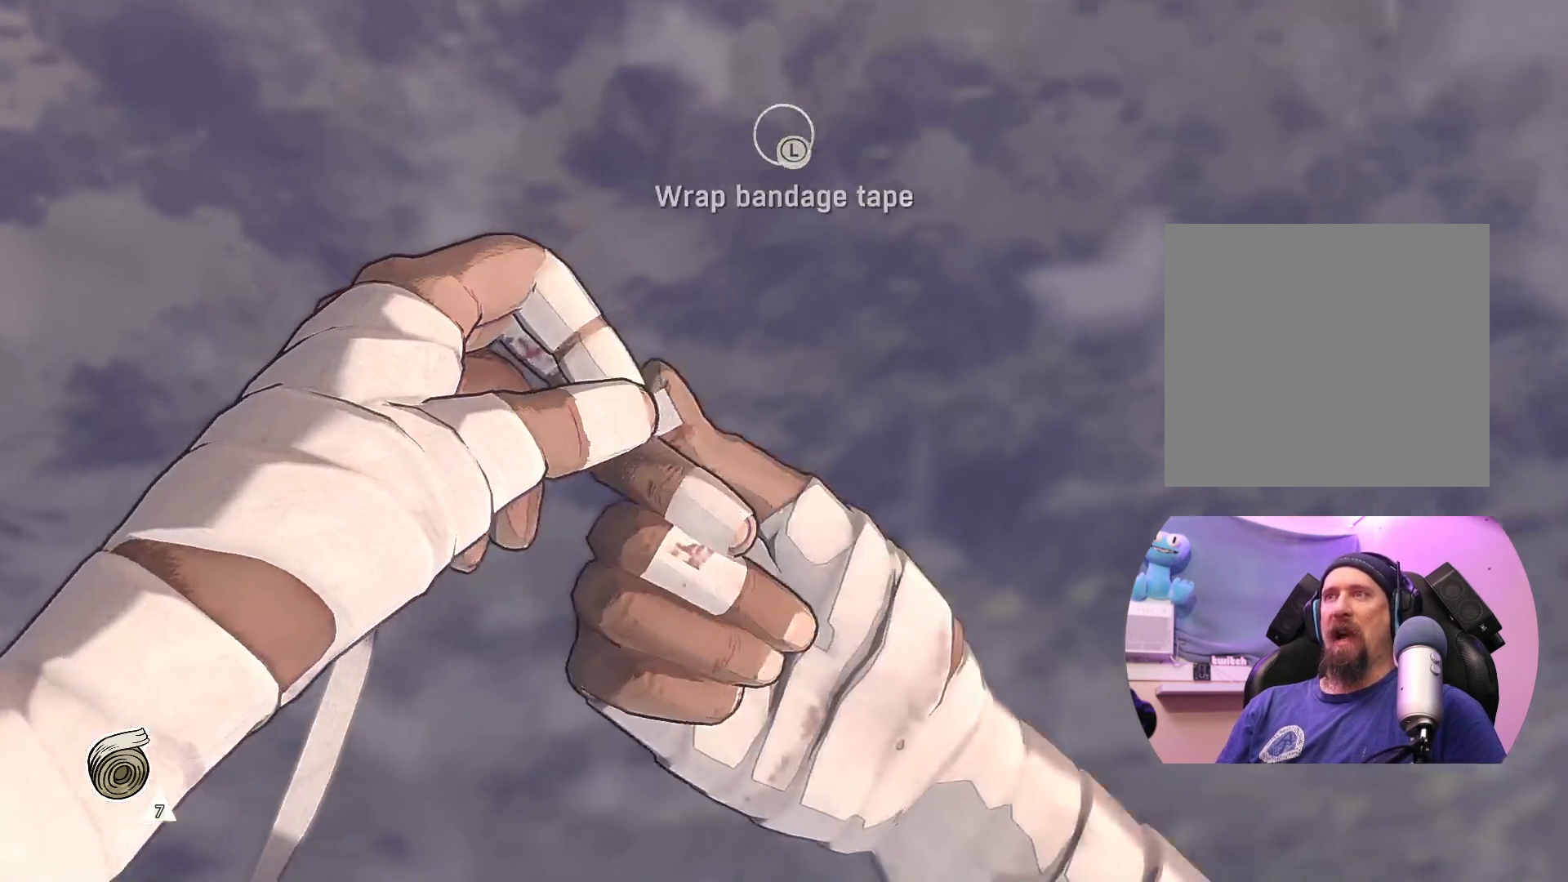
{"buttons": ["A"], "left_stick": "down-right", "right_stick": "center", "events": [[100, "left_stick", "left"], [250, "left_stick", "up"], [400, "left_stick", "right"], [467, "left_stick", "down-right"]]}
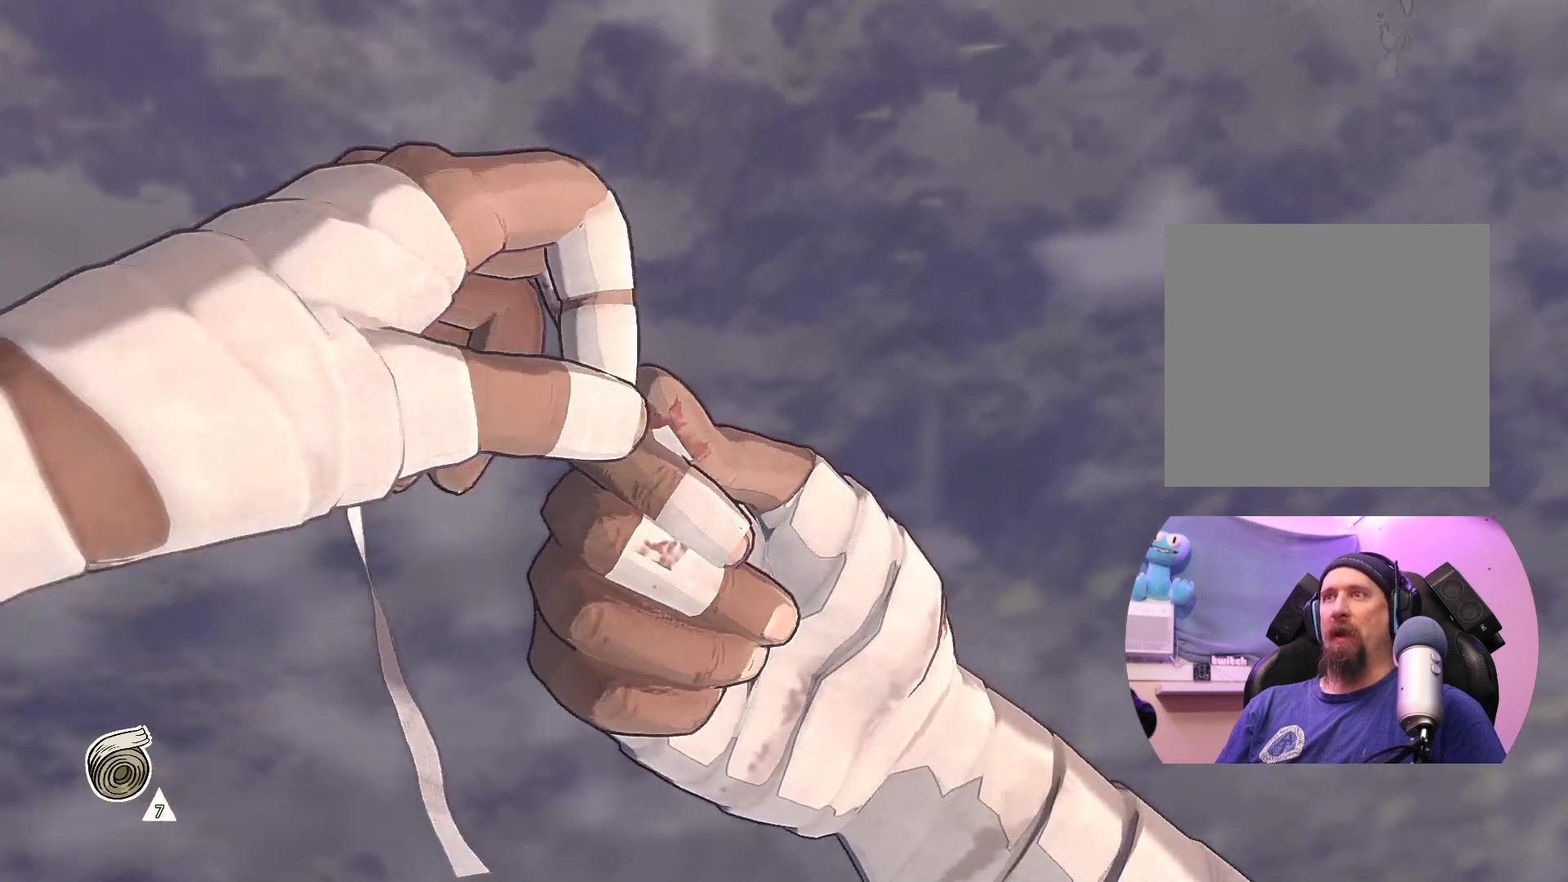
{"buttons": ["A"], "left_stick": "down-right", "right_stick": "center", "events": [[33, "left_stick", "down"], [150, "left_stick", "left"], [317, "left_stick", "up-right"], [500, "left_stick", "down-right"]]}
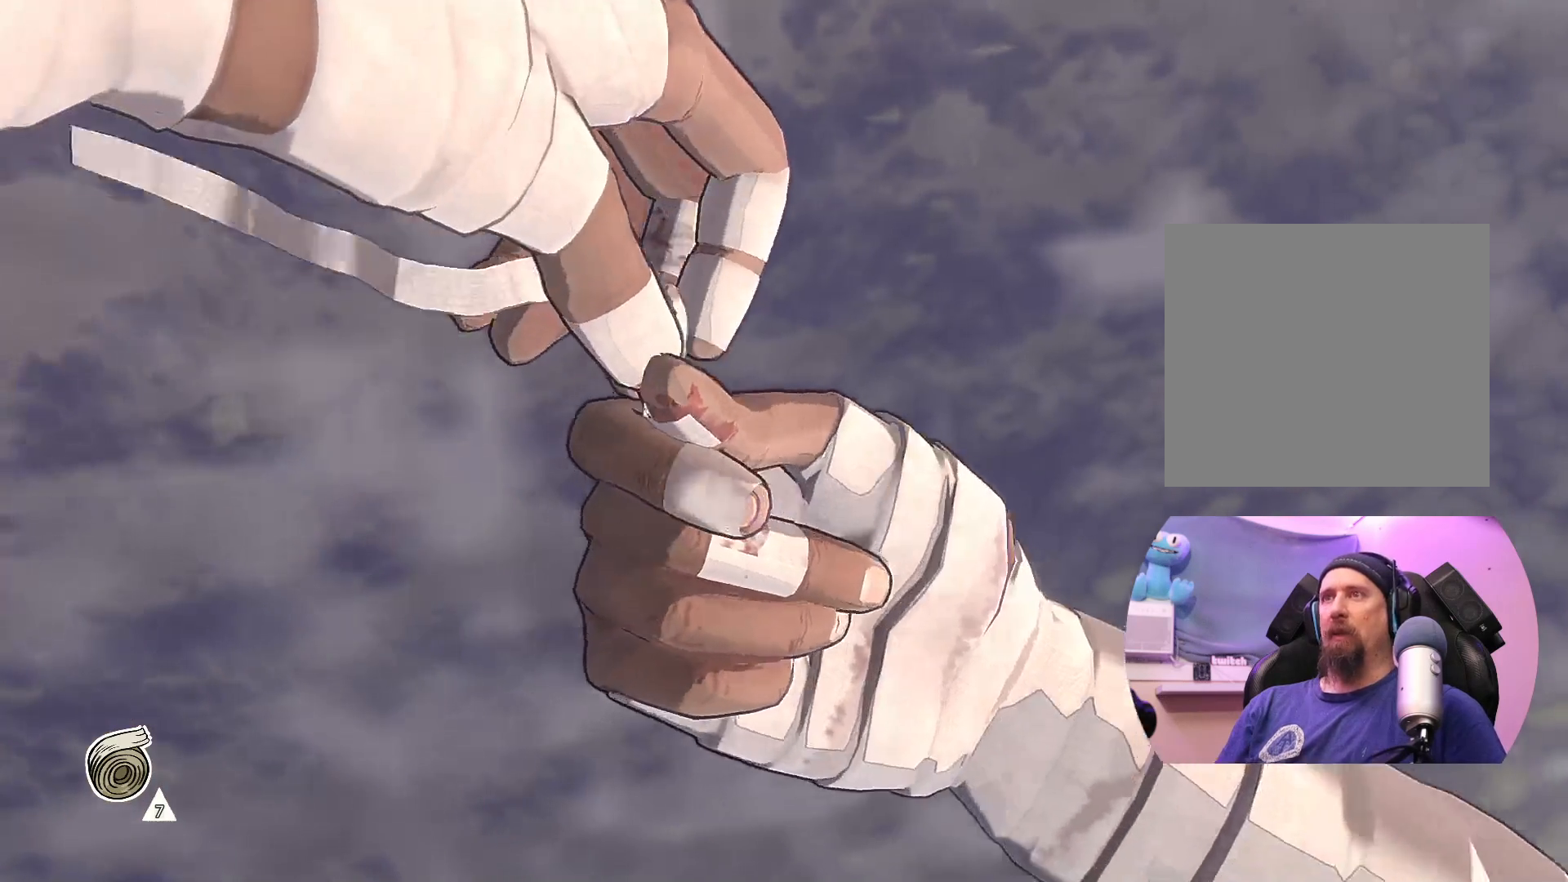
{"buttons": ["A"], "left_stick": "right", "right_stick": "center", "events": [[150, "left_stick", "down-left"], [200, "left_stick", "left"], [350, "left_stick", "up"], [483, "left_stick", "right"]]}
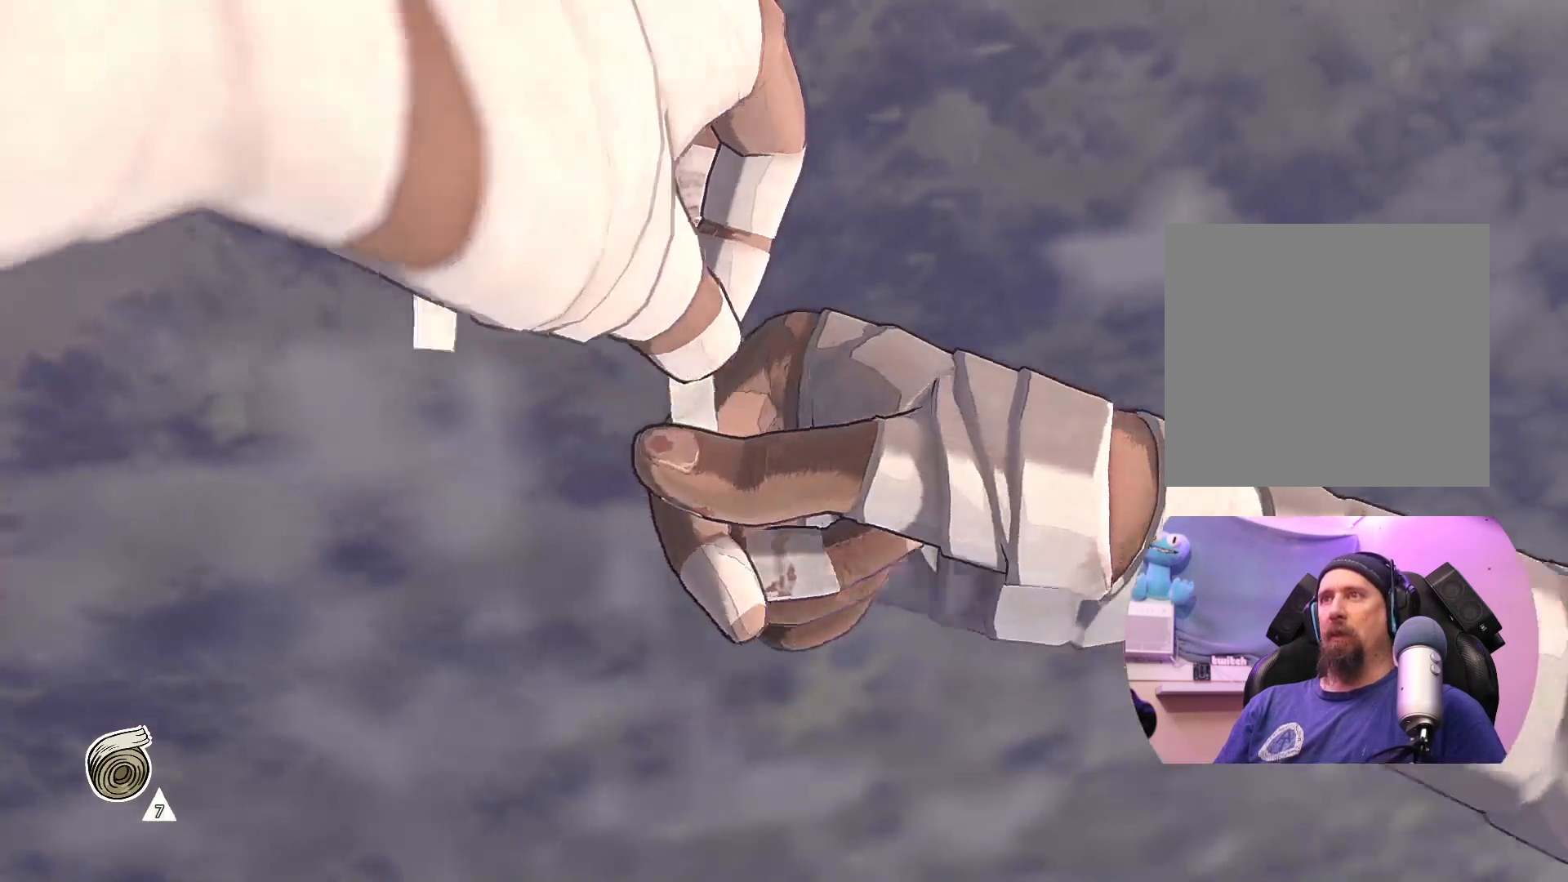
{"buttons": ["A"], "left_stick": "up-right", "right_stick": "center", "events": [[100, "left_stick", "down"], [200, "left_stick", "left"], [283, "left_stick", "up-left"], [433, "left_stick", "up-right"]]}
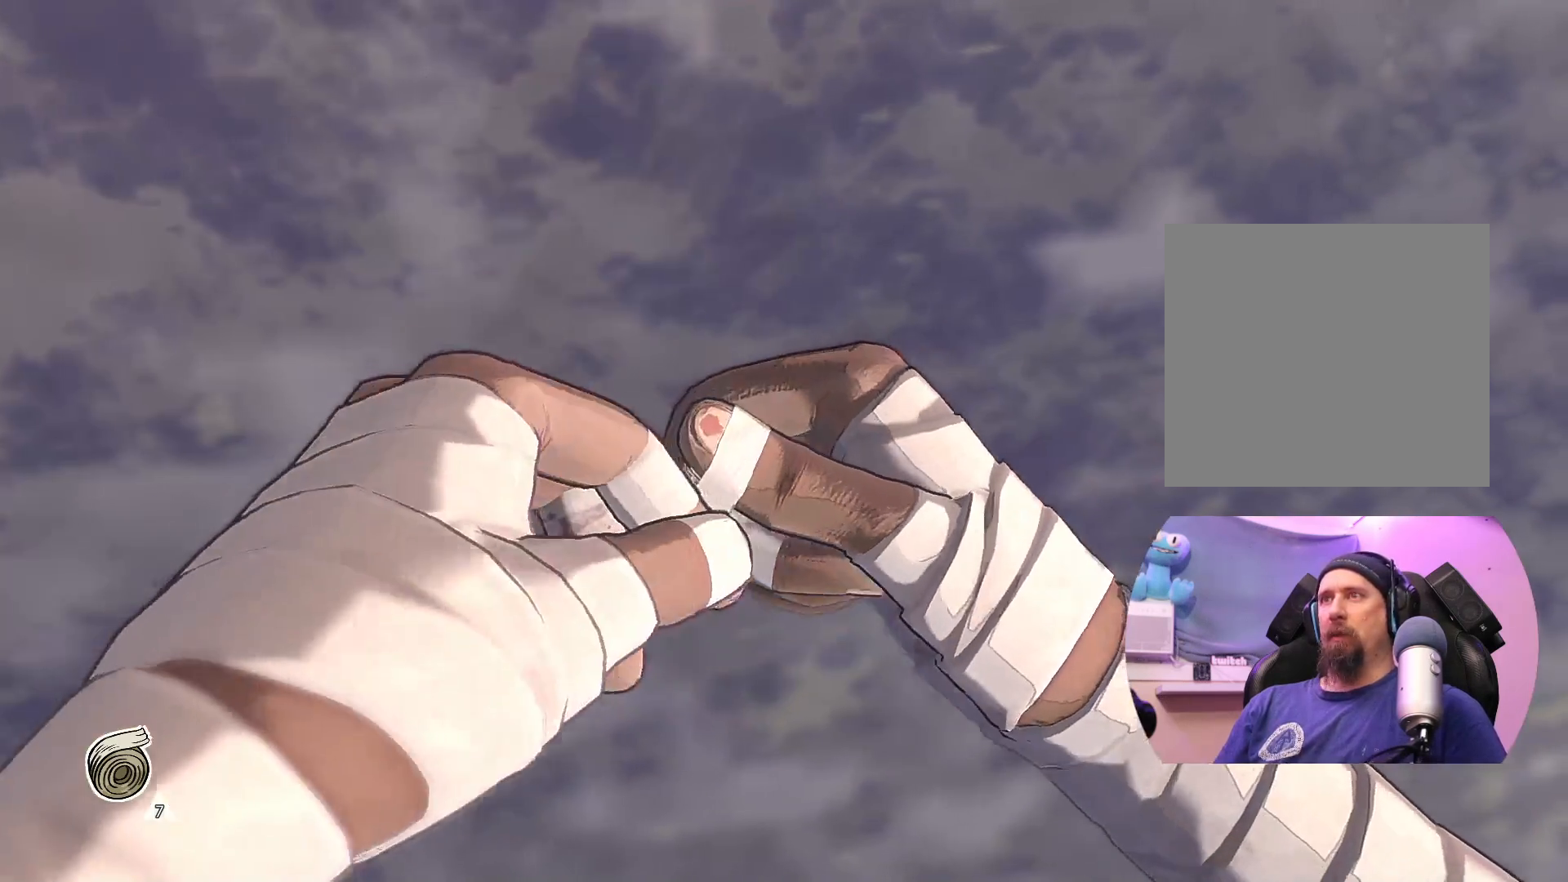
{"buttons": ["A"], "left_stick": "right", "right_stick": "center", "events": [[67, "left_stick", "down-right"], [117, "left_stick", "down-left"], [267, "left_stick", "up-left"], [317, "left_stick", "up"], [467, "left_stick", "right"]]}
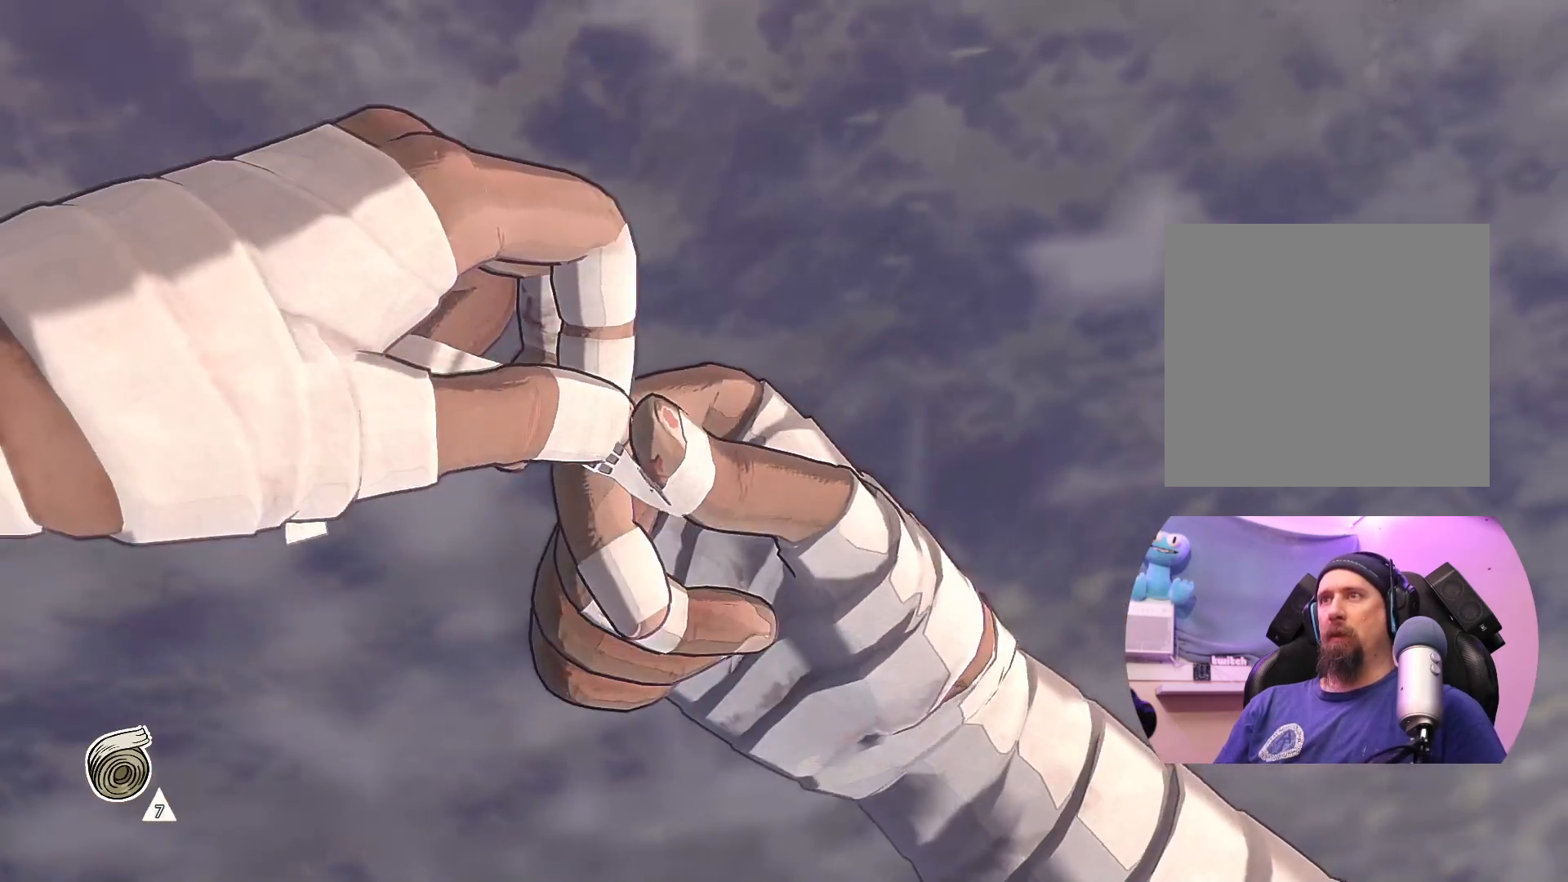
{"buttons": ["A"], "left_stick": "up-right", "right_stick": "center", "events": [[117, "left_stick", "down"], [200, "left_stick", "left"], [383, "left_stick", "up"], [450, "left_stick", "up-right"]]}
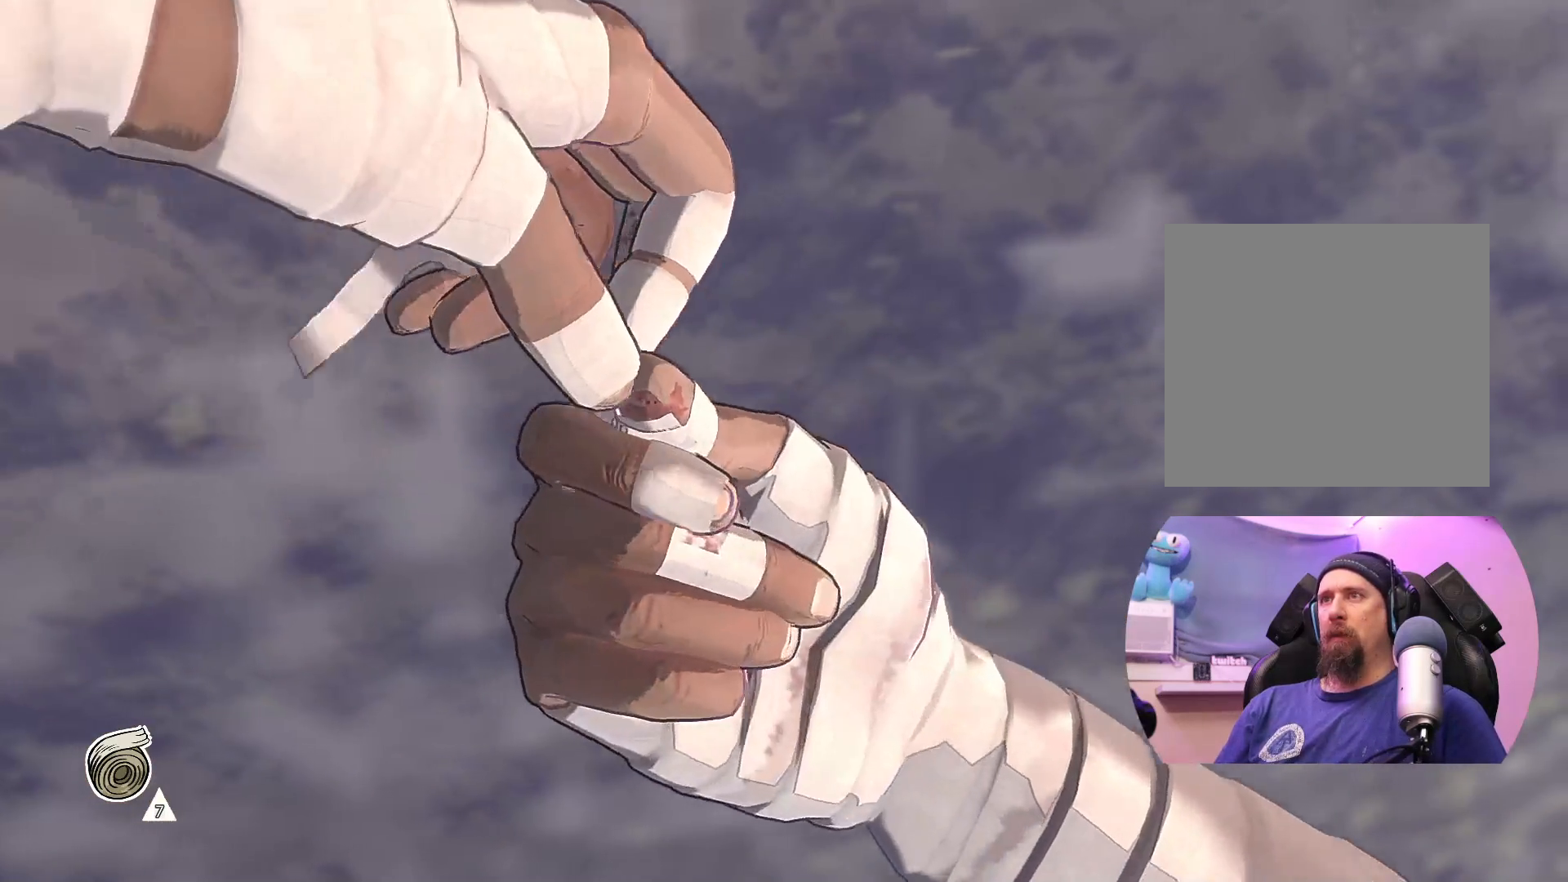
{"buttons": ["A"], "left_stick": "left", "right_stick": "center", "events": [[83, "left_stick", "right"], [267, "left_stick", "down"], [350, "left_stick", "down-left"], [450, "left_stick", "left"]]}
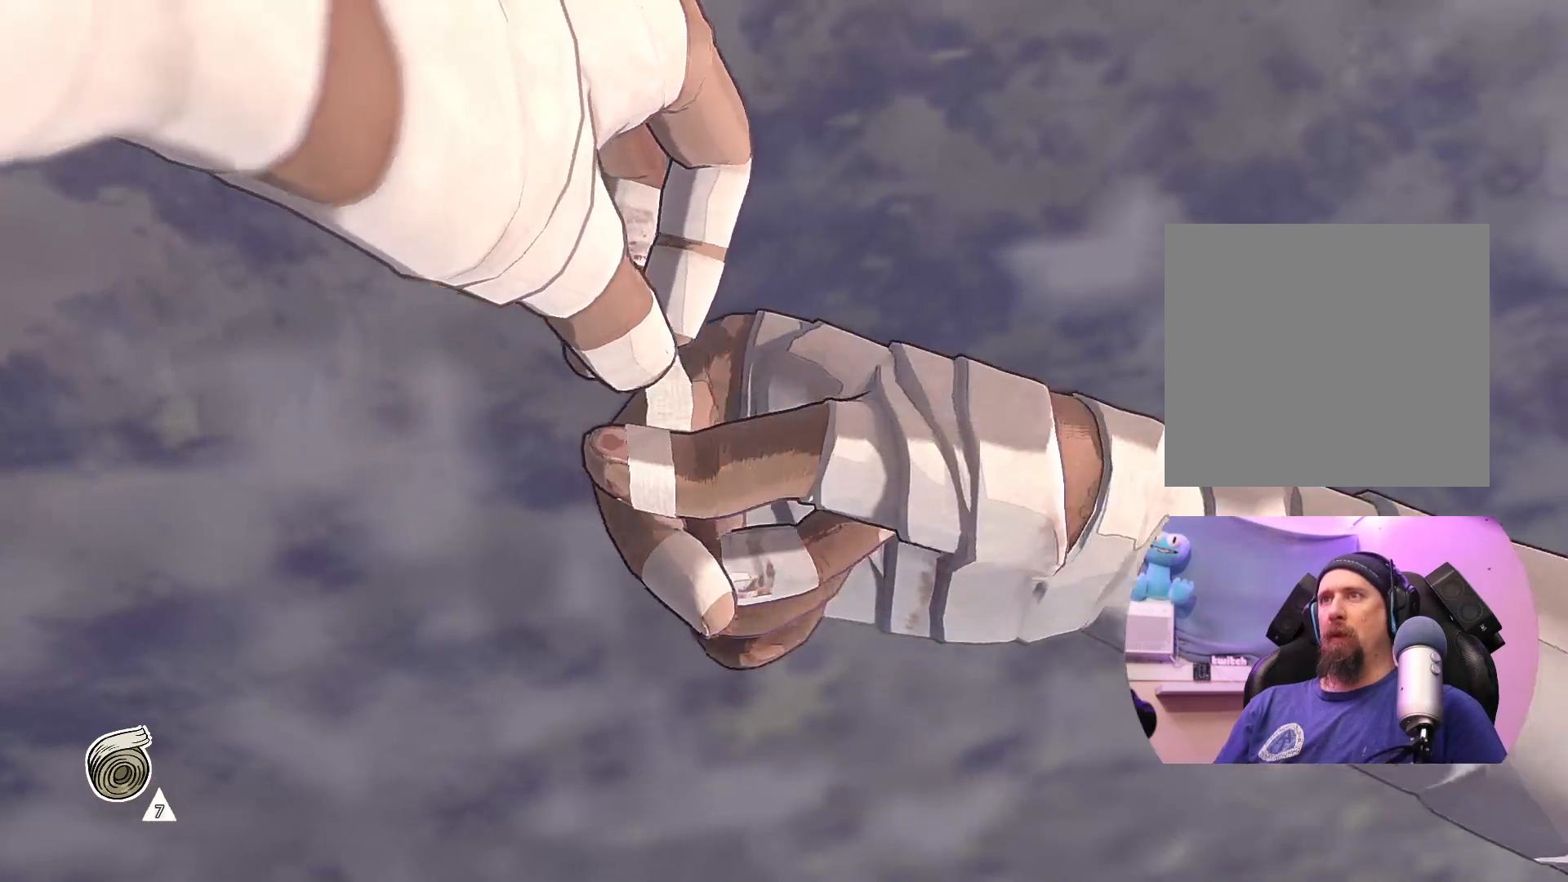
{"buttons": ["A"], "left_stick": "down-left", "right_stick": "center", "events": [[17, "left_stick", "up-left"], [217, "left_stick", "up-right"], [333, "left_stick", "down-right"], [467, "left_stick", "down-left"]]}
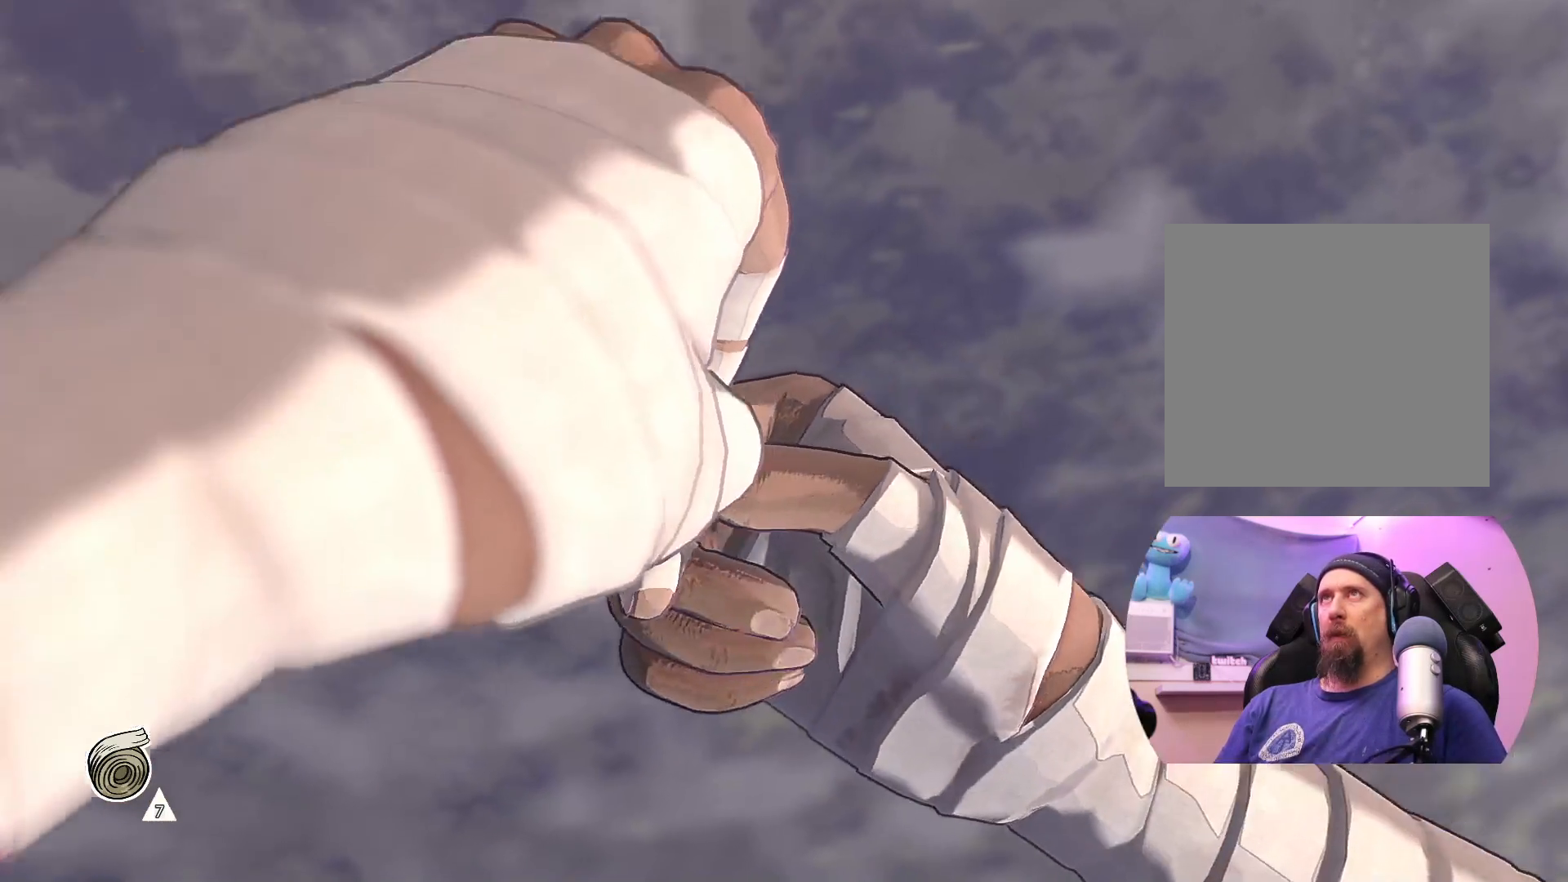
{"buttons": ["A"], "left_stick": "down", "right_stick": "center", "events": [[50, "left_stick", "up-left"], [217, "left_stick", "up-right"], [400, "left_stick", "down-right"], [467, "left_stick", "down"]]}
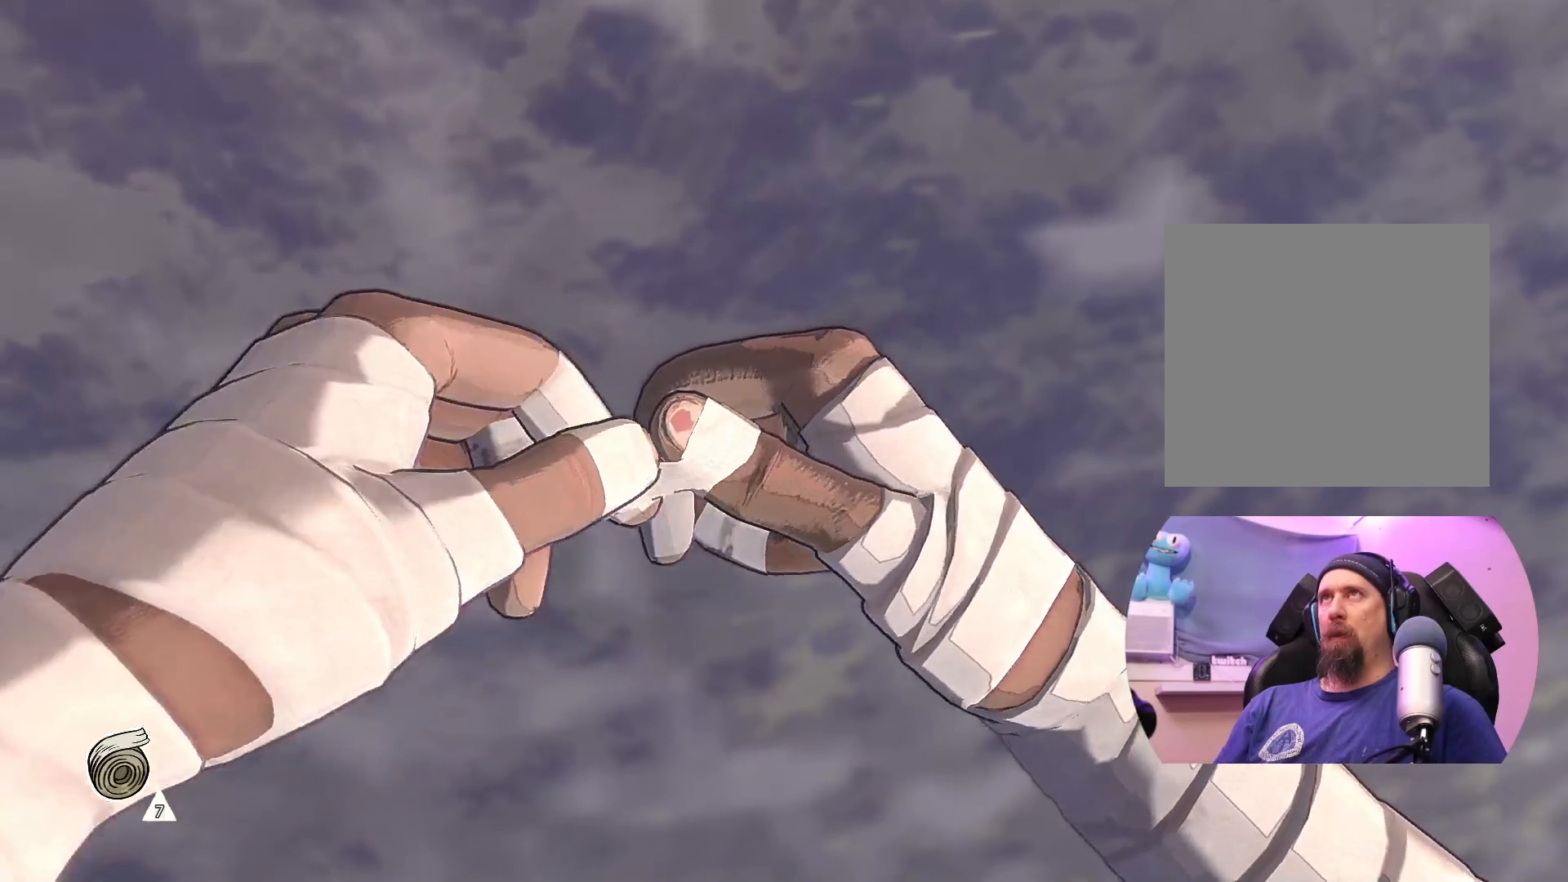
{"buttons": ["A"], "left_stick": "down-right", "right_stick": "center", "events": [[17, "left_stick", "down-left"], [67, "left_stick", "left"], [250, "left_stick", "up-right"], [433, "left_stick", "down-right"]]}
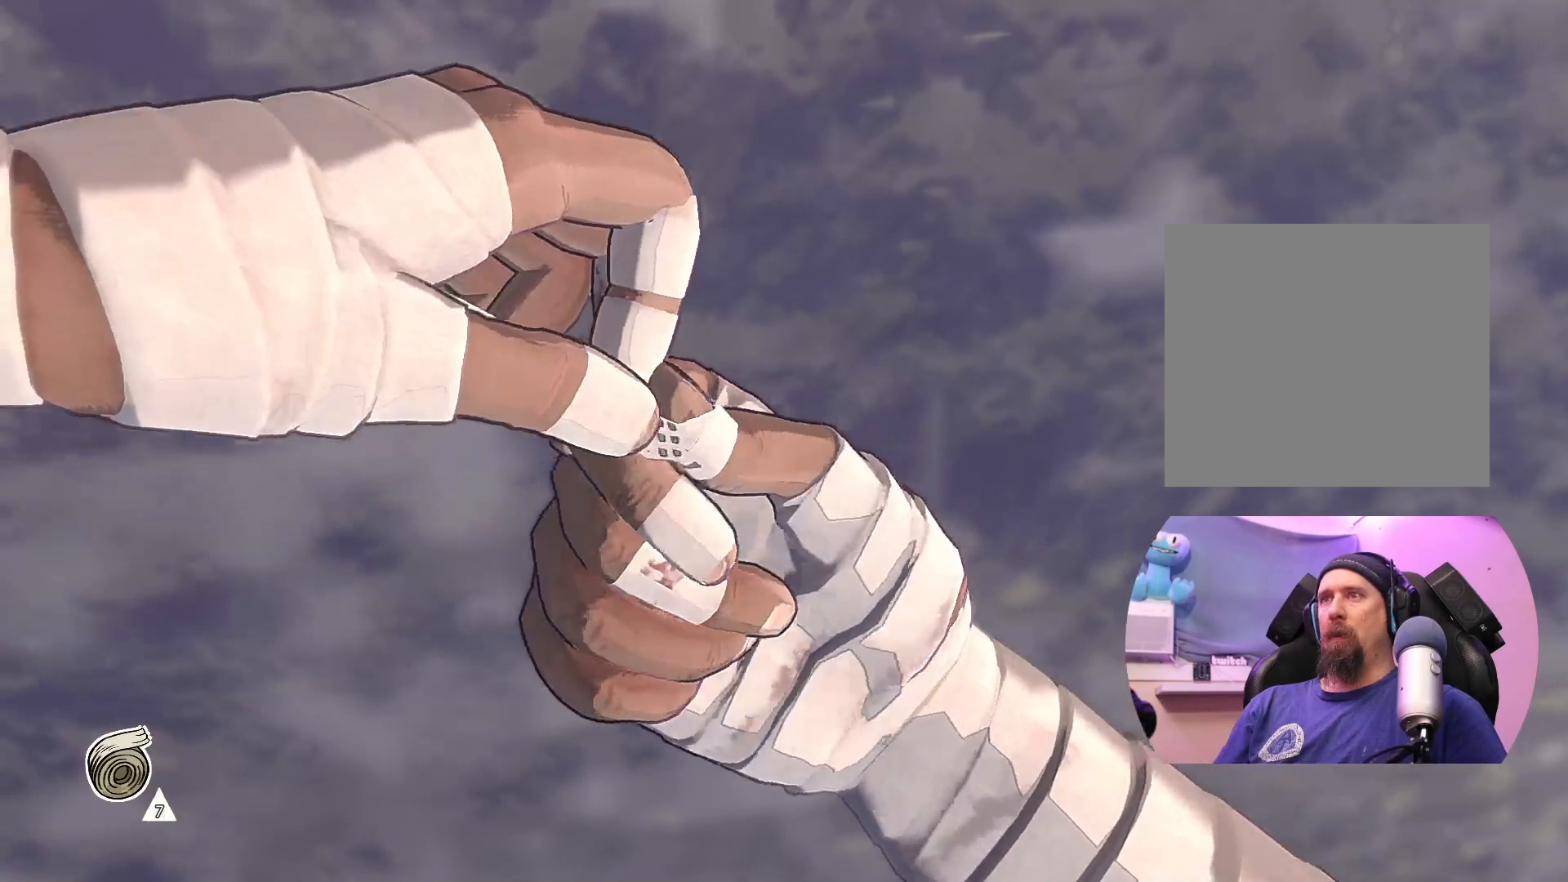
{"buttons": ["A"], "left_stick": "up-left", "right_stick": "center", "events": [[17, "left_stick", "down"], [117, "left_stick", "down-left"], [233, "left_stick", "left"], [417, "left_stick", "up-left"]]}
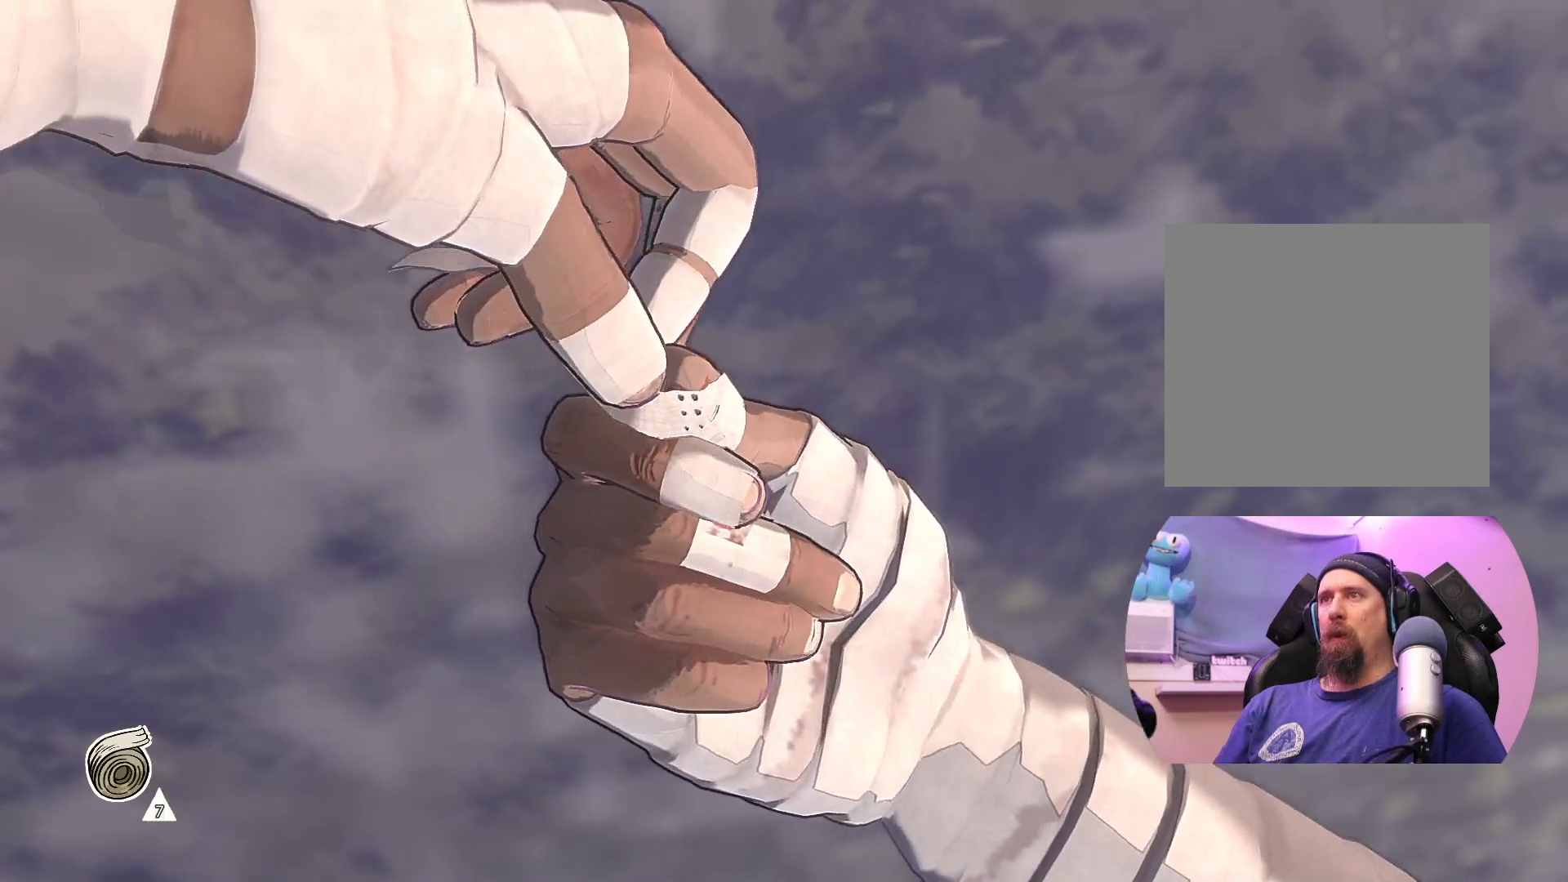
{"buttons": ["A"], "left_stick": "up-left", "right_stick": "center", "events": [[50, "left_stick", "up-right"], [233, "left_stick", "down-right"], [367, "left_stick", "down-left"], [500, "left_stick", "up-left"]]}
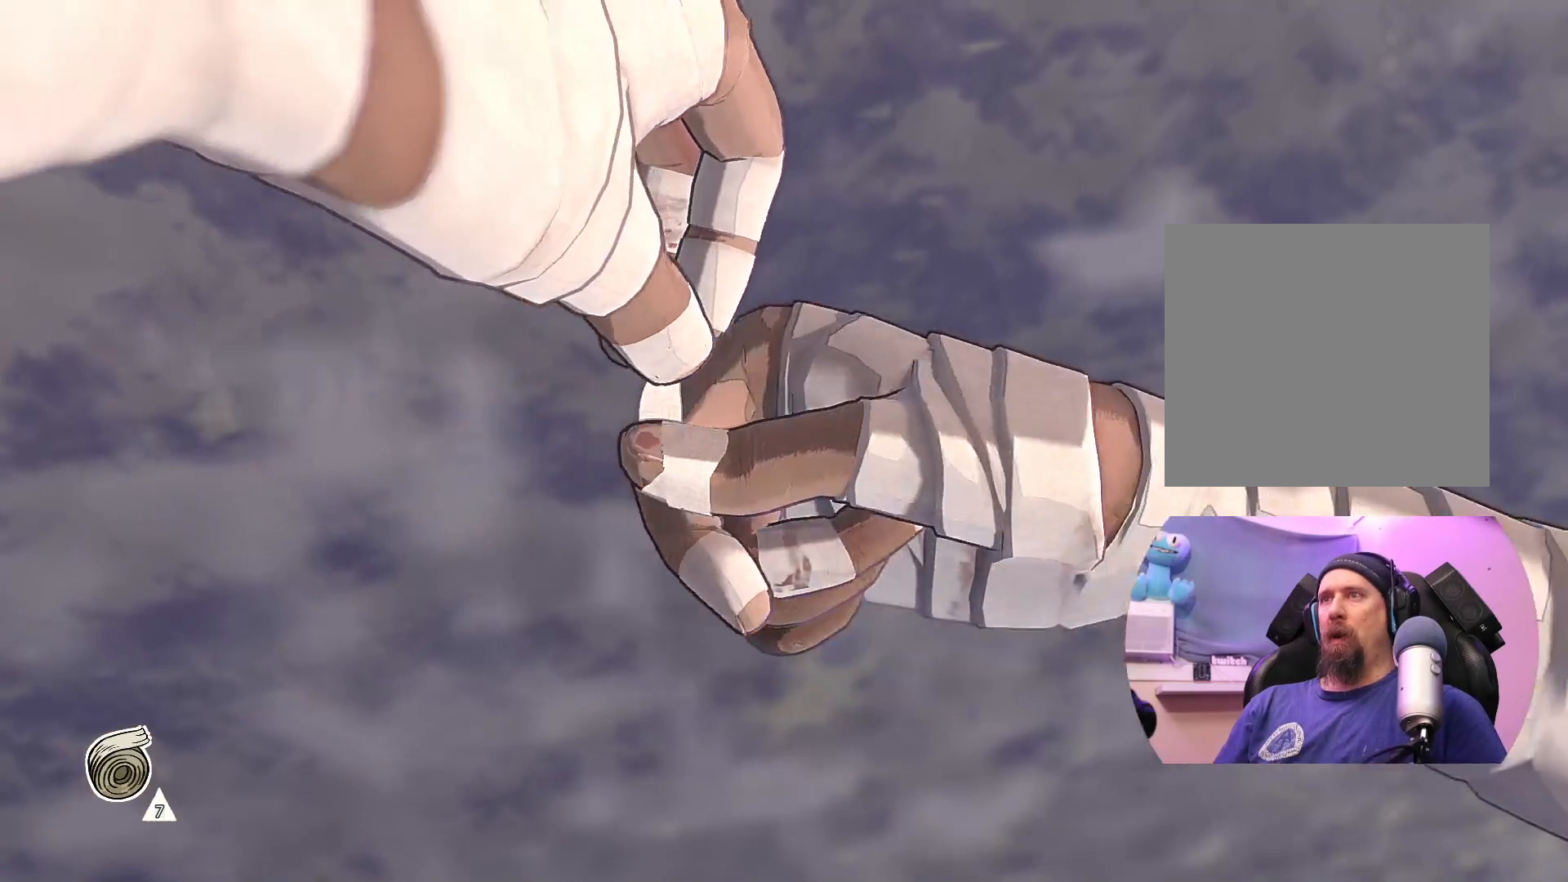
{"buttons": ["A"], "left_stick": "down-left", "right_stick": "center", "events": [[117, "left_stick", "up-right"], [250, "left_stick", "down-right"], [350, "left_stick", "down"], [483, "left_stick", "down-left"]]}
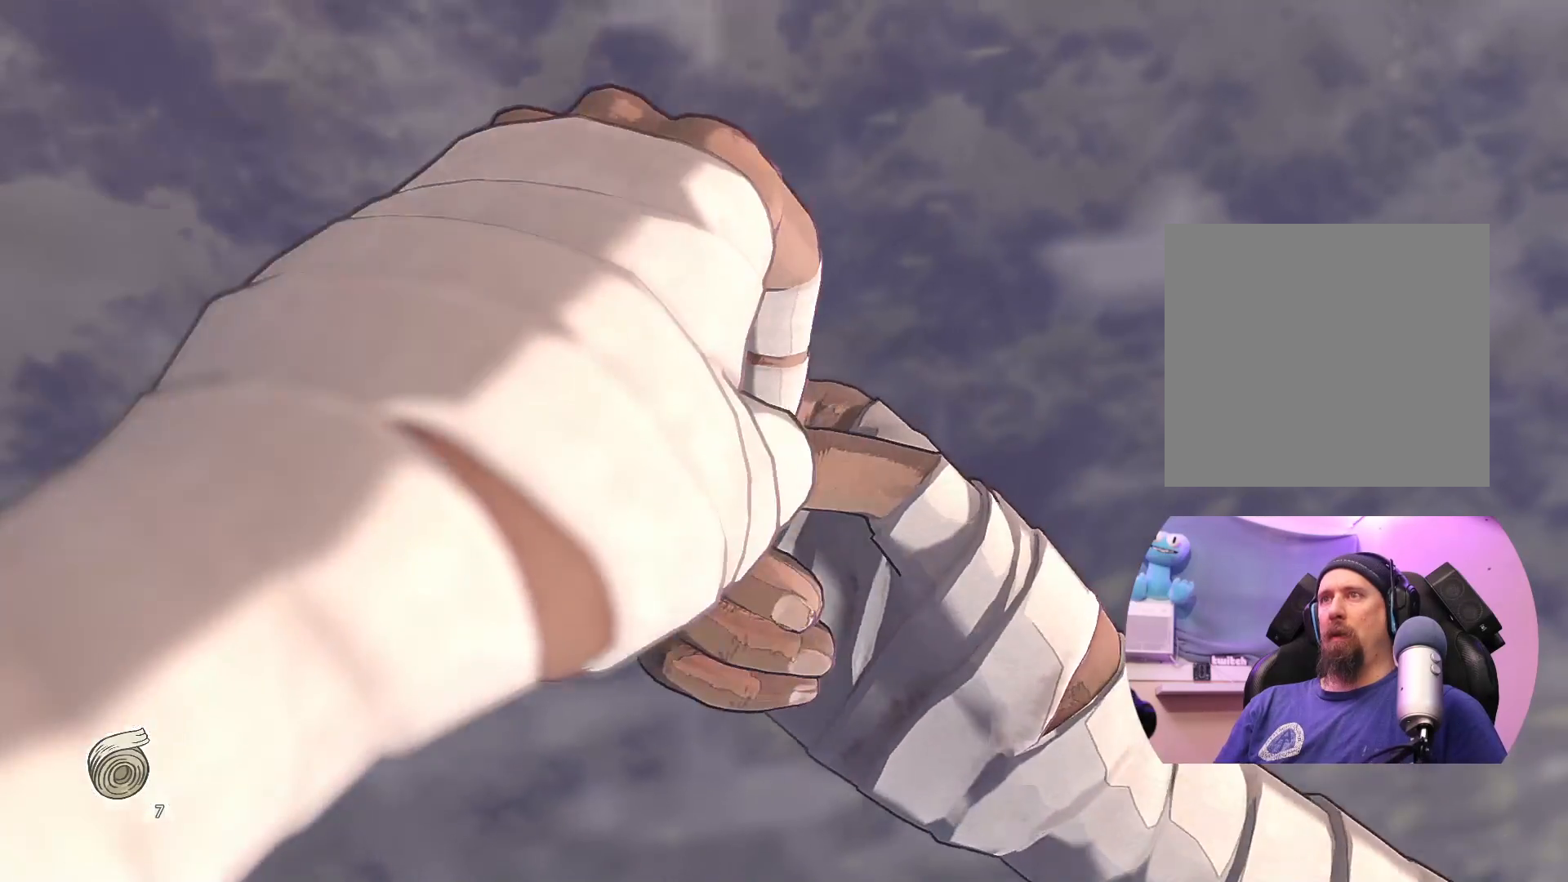
{"buttons": ["A"], "left_stick": "up-right", "right_stick": "center", "events": [[250, "left_stick", "up-left"], [417, "left_stick", "up-right"]]}
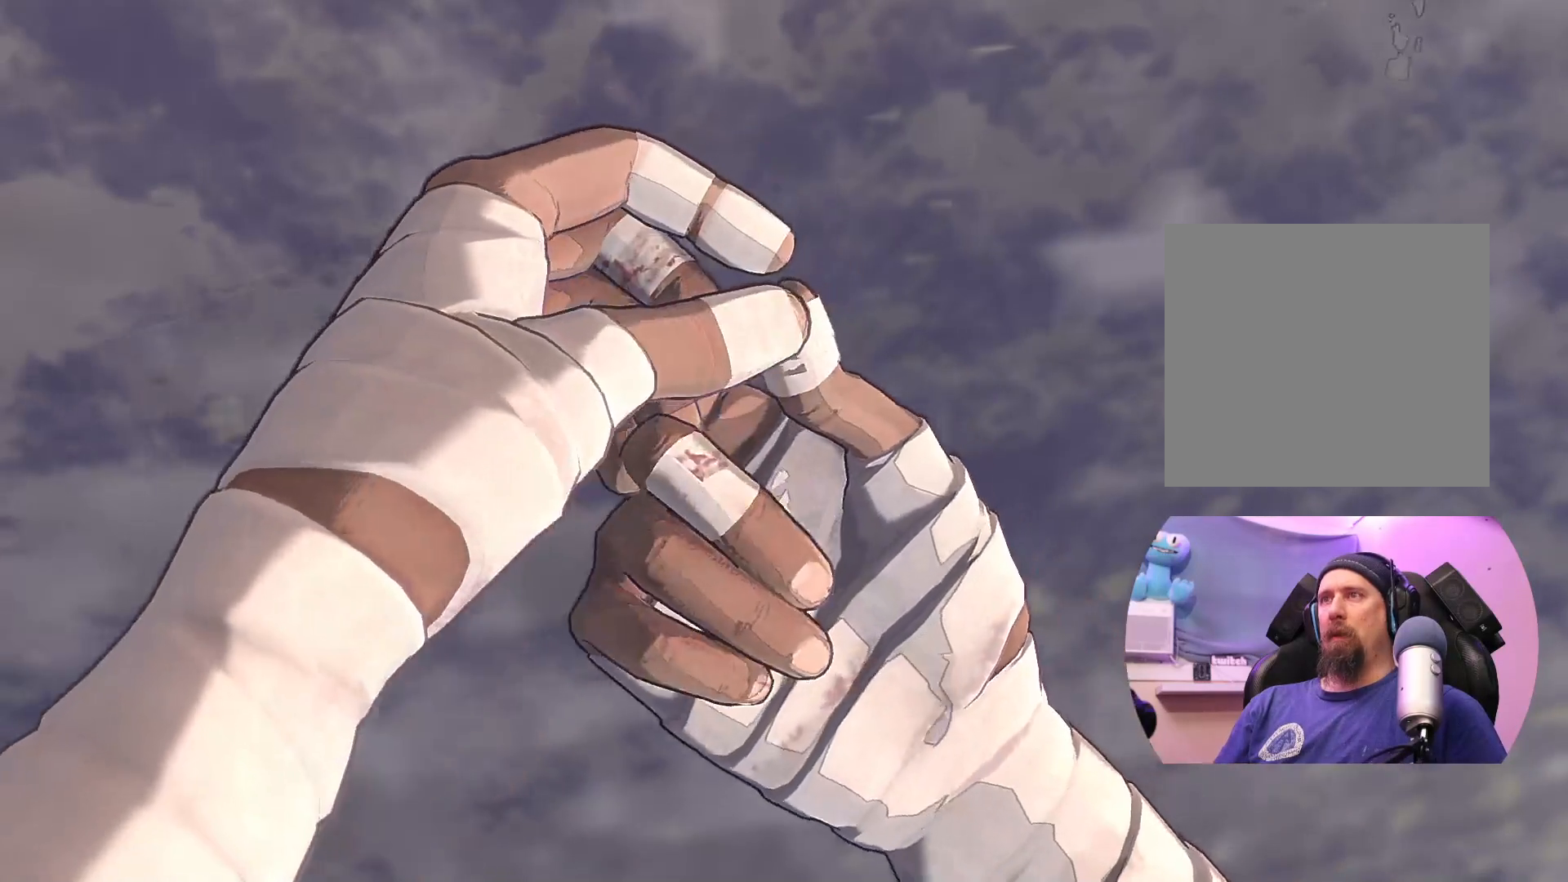
{"buttons": ["A"], "left_stick": "left", "right_stick": "center", "events": [[83, "left_stick", "down-right"], [200, "left_stick", "down"], [300, "left_stick", "down-left"], [417, "left_stick", "left"]]}
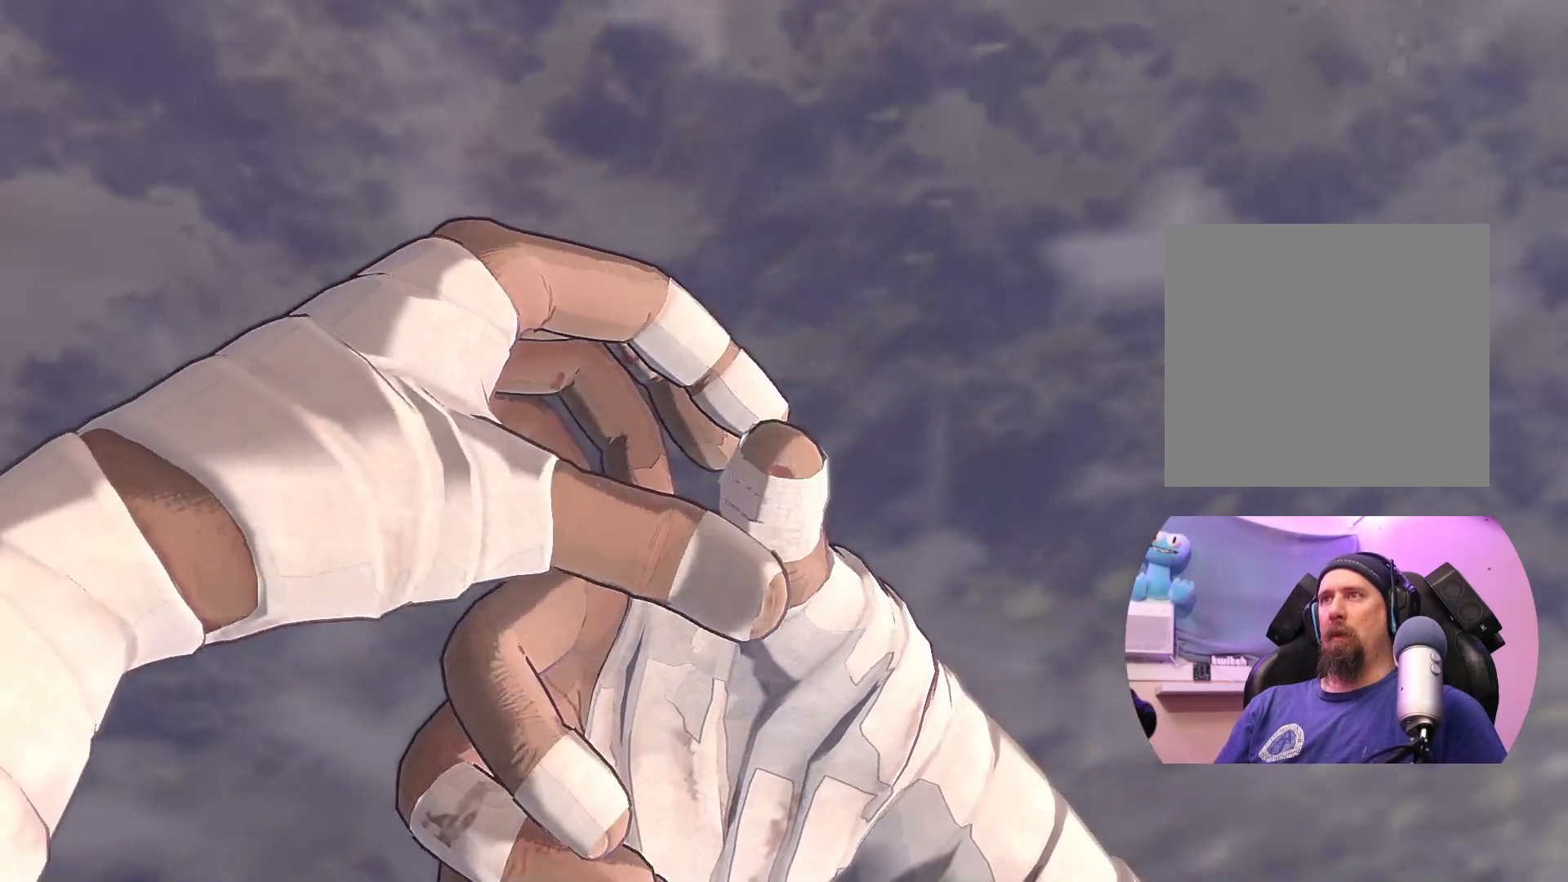
{"buttons": [], "left_stick": "center", "right_stick": "center", "events": [[400, "left_stick", "center"], [467, "A", "up"]]}
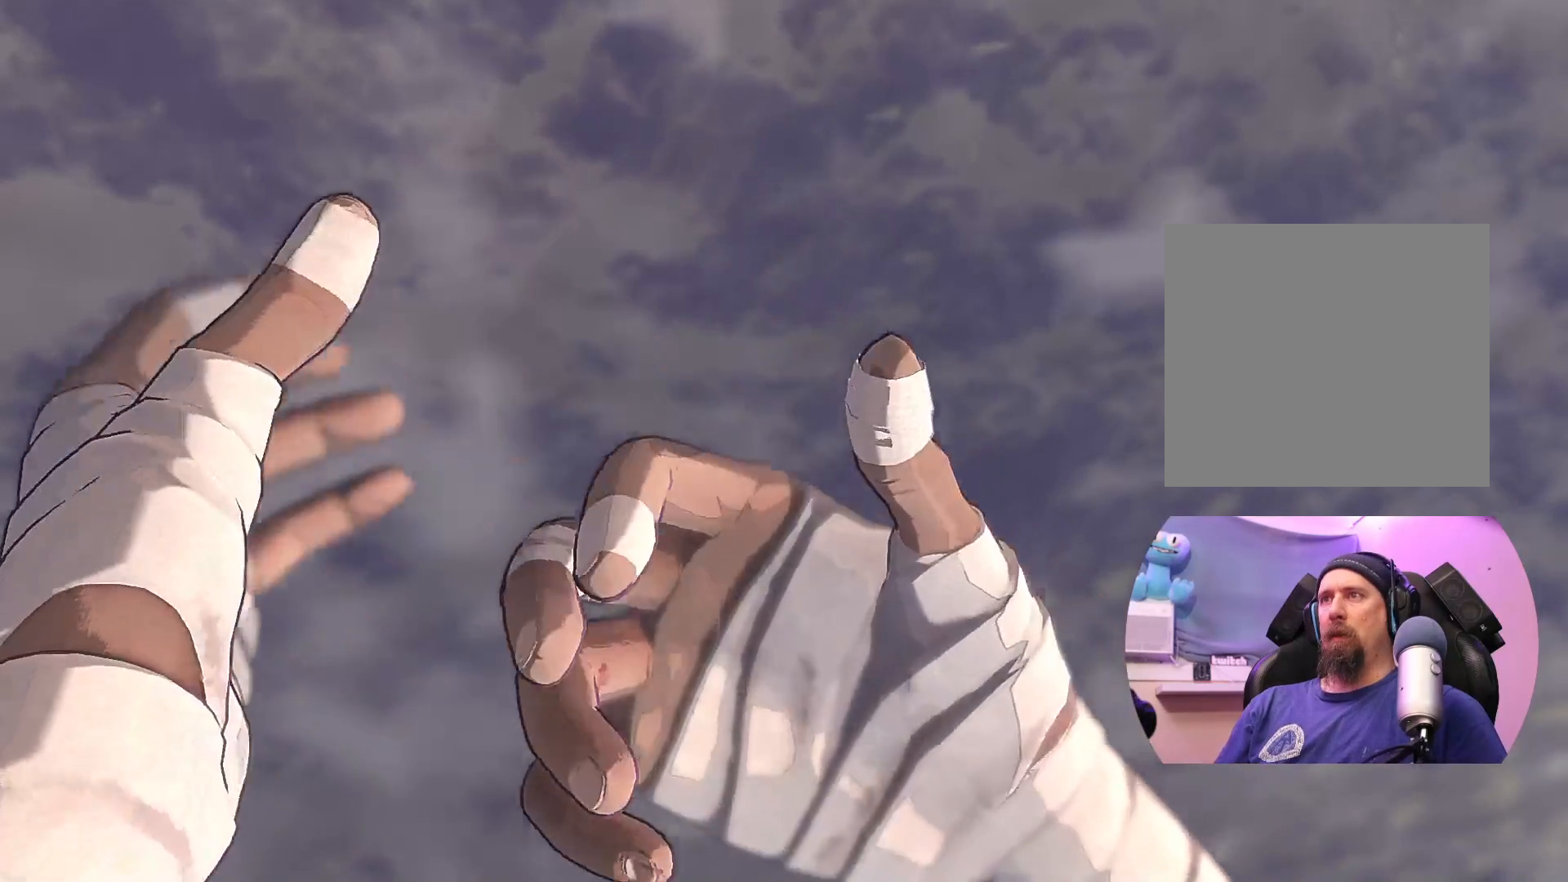
{"buttons": [], "left_stick": "center", "right_stick": "center", "events": []}
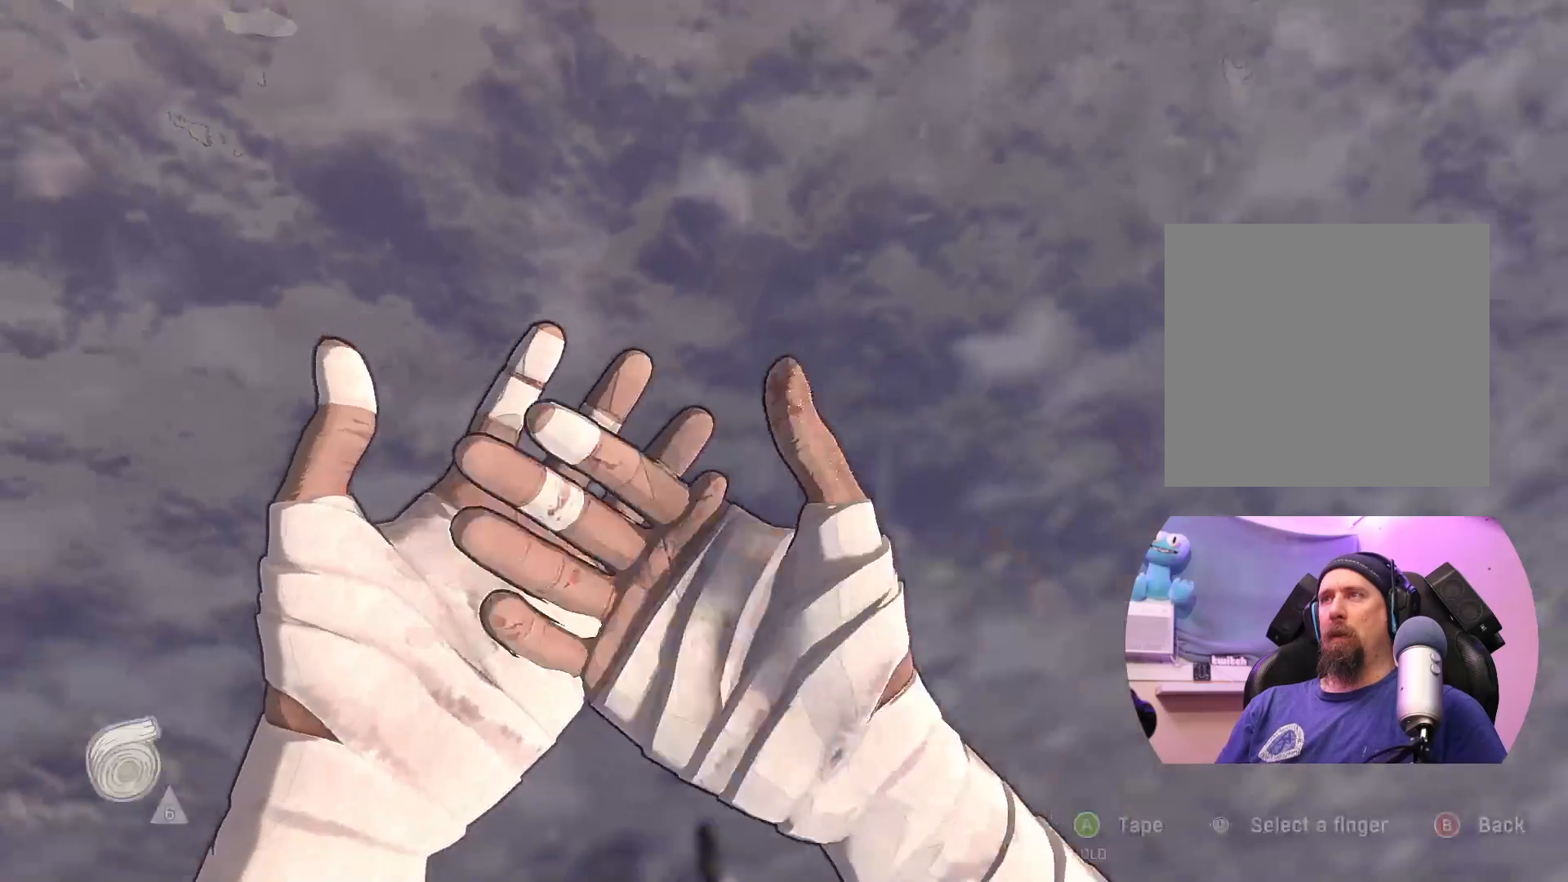
{"buttons": [], "left_stick": "center", "right_stick": "center", "events": []}
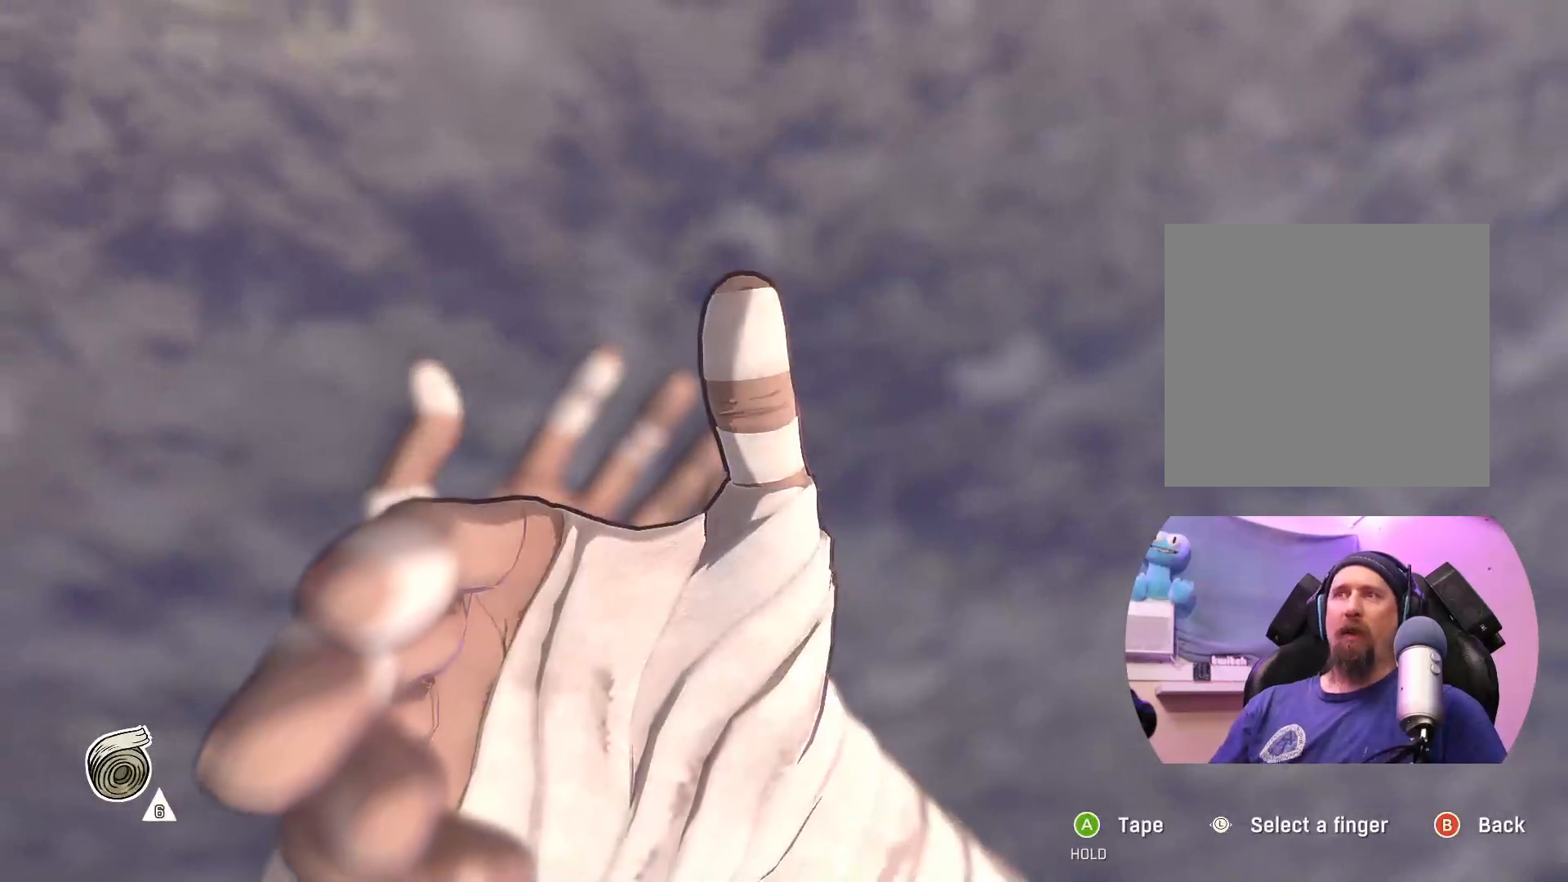
{"buttons": [], "left_stick": "center", "right_stick": "center", "events": []}
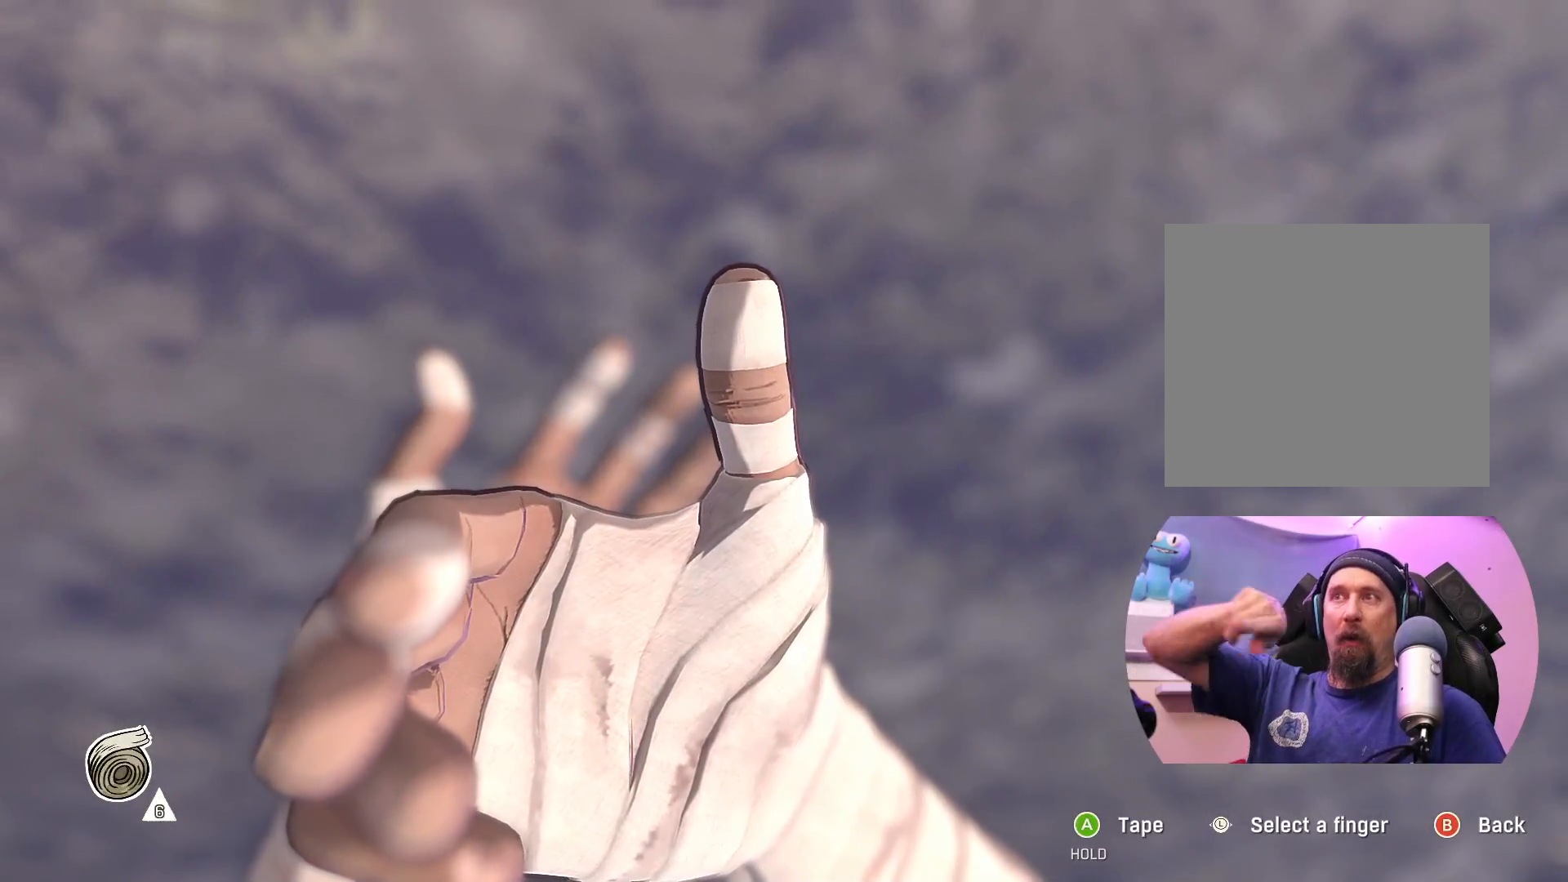
{"buttons": [], "left_stick": "center", "right_stick": "center", "events": []}
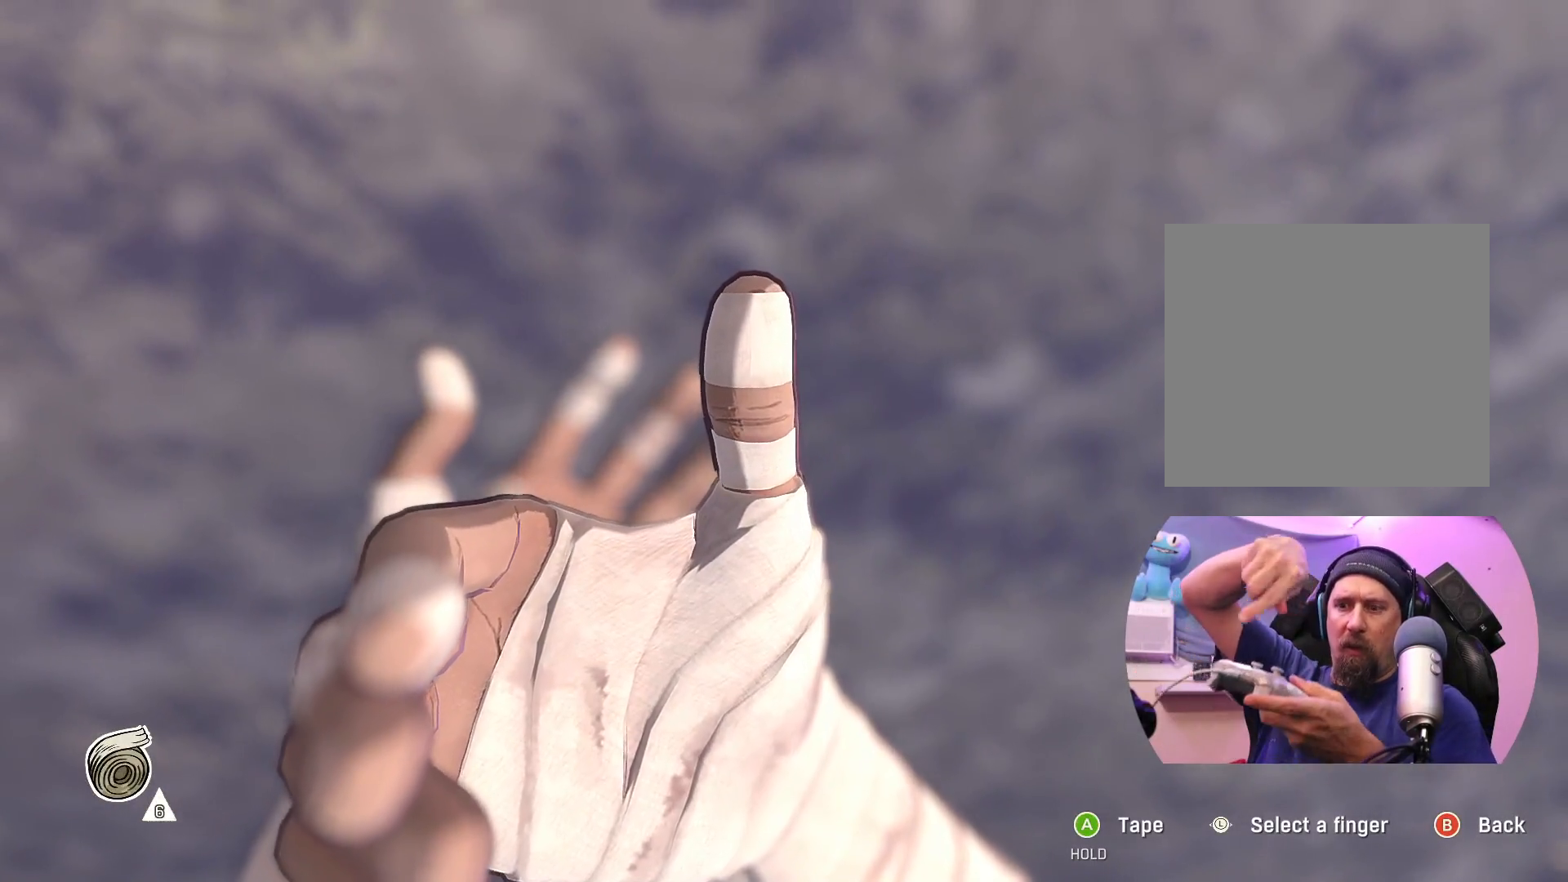
{"buttons": [], "left_stick": "down", "right_stick": "center", "events": [[433, "left_stick", "down"]]}
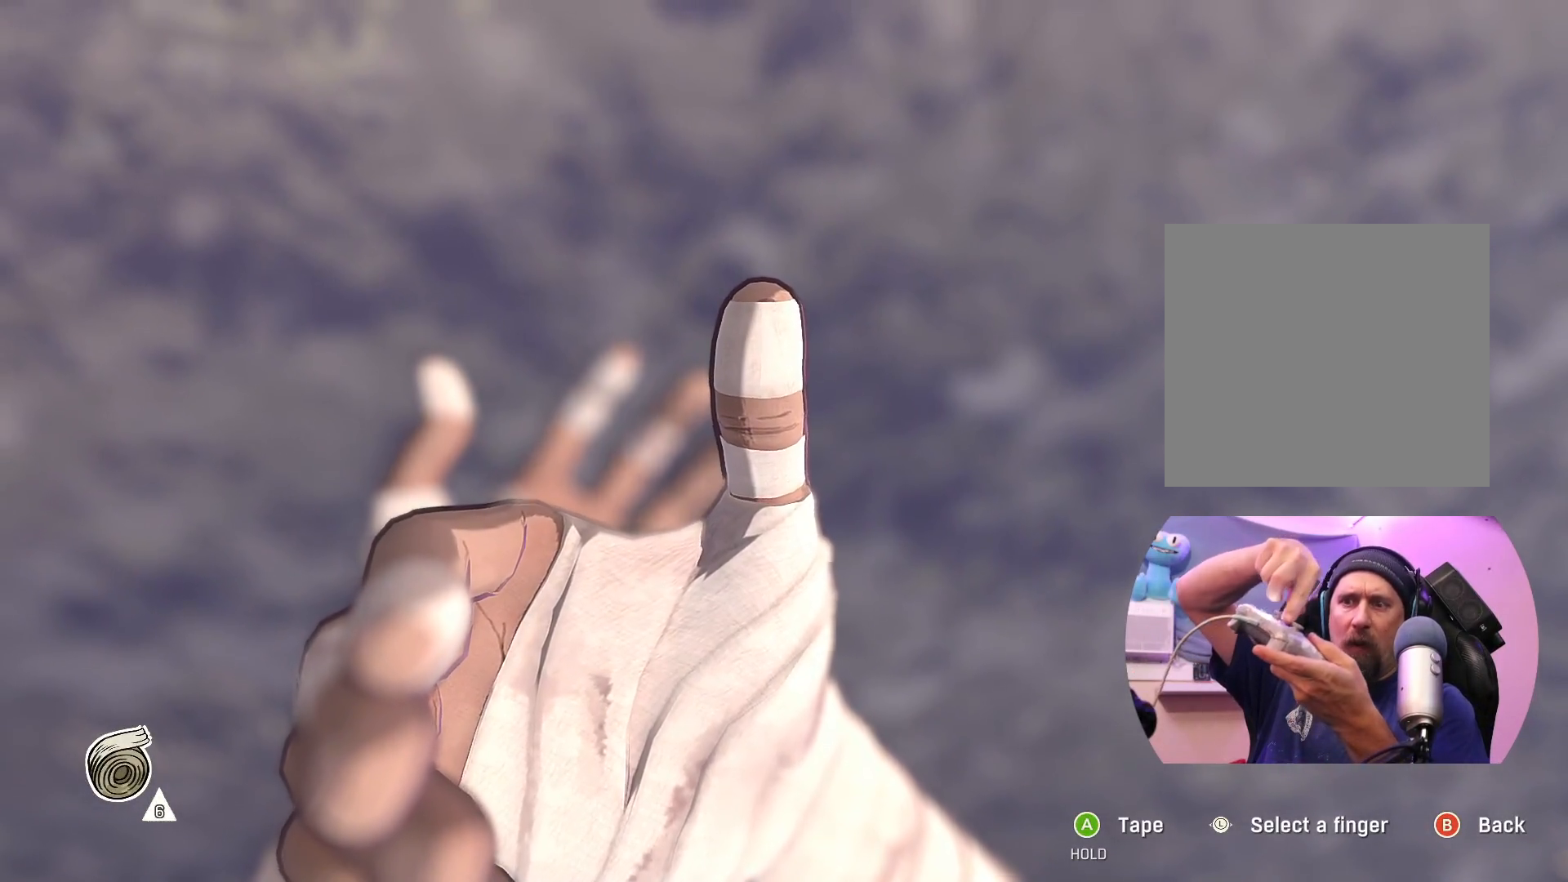
{"buttons": [], "left_stick": "up-right", "right_stick": "center", "events": [[33, "left_stick", "center"], [200, "left_stick", "up-left"], [450, "left_stick", "up-right"]]}
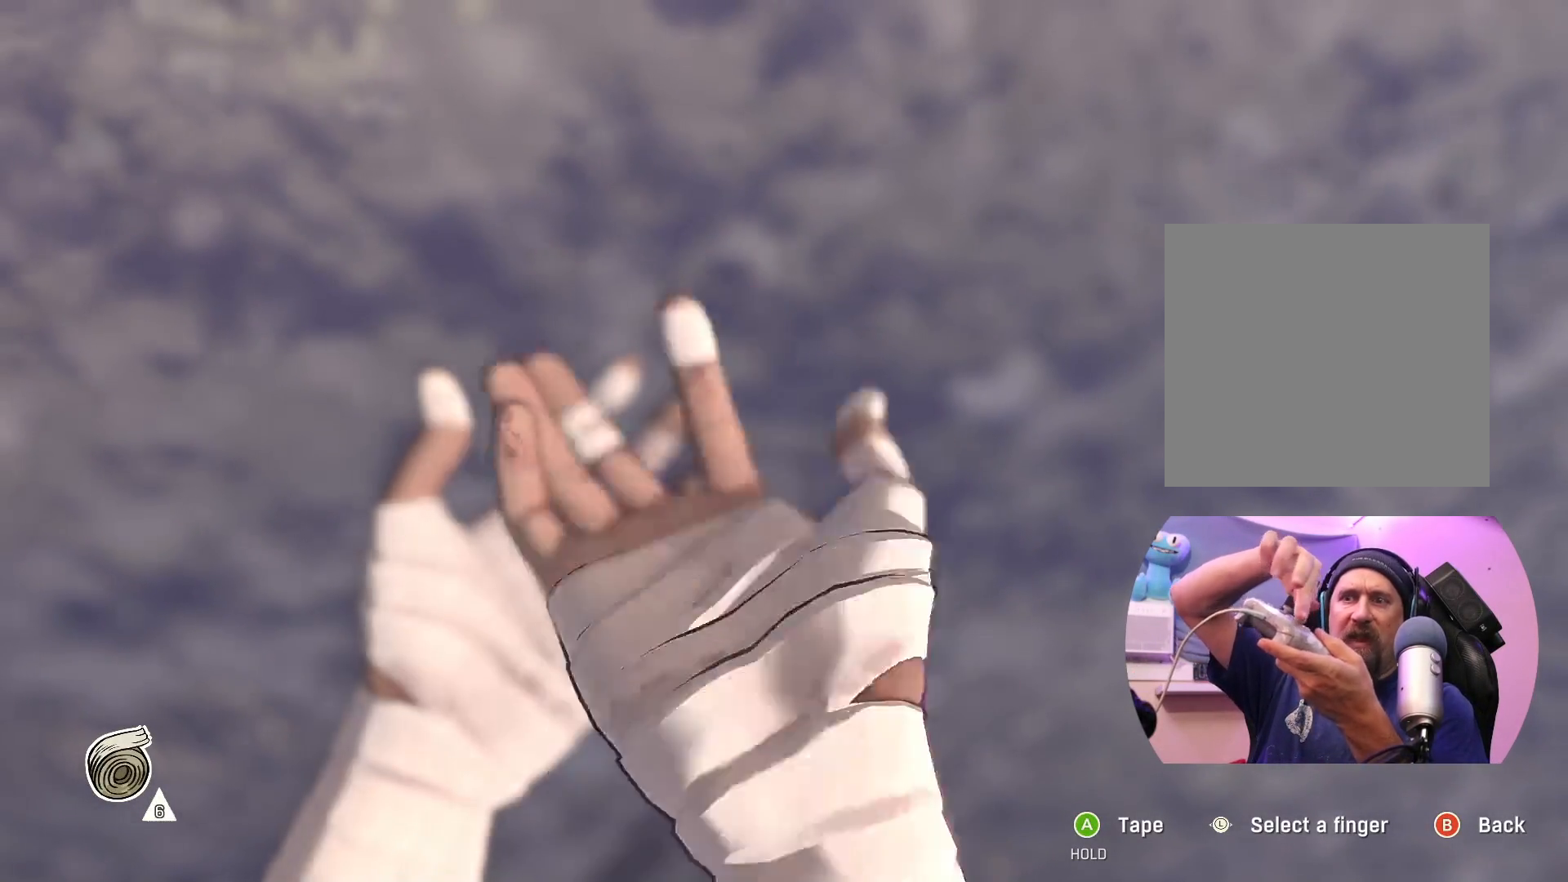
{"buttons": [], "left_stick": "down-left", "right_stick": "center", "events": [[50, "left_stick", "down"], [133, "left_stick", "left"], [267, "left_stick", "up-right"], [400, "left_stick", "down-right"], [450, "left_stick", "down-left"]]}
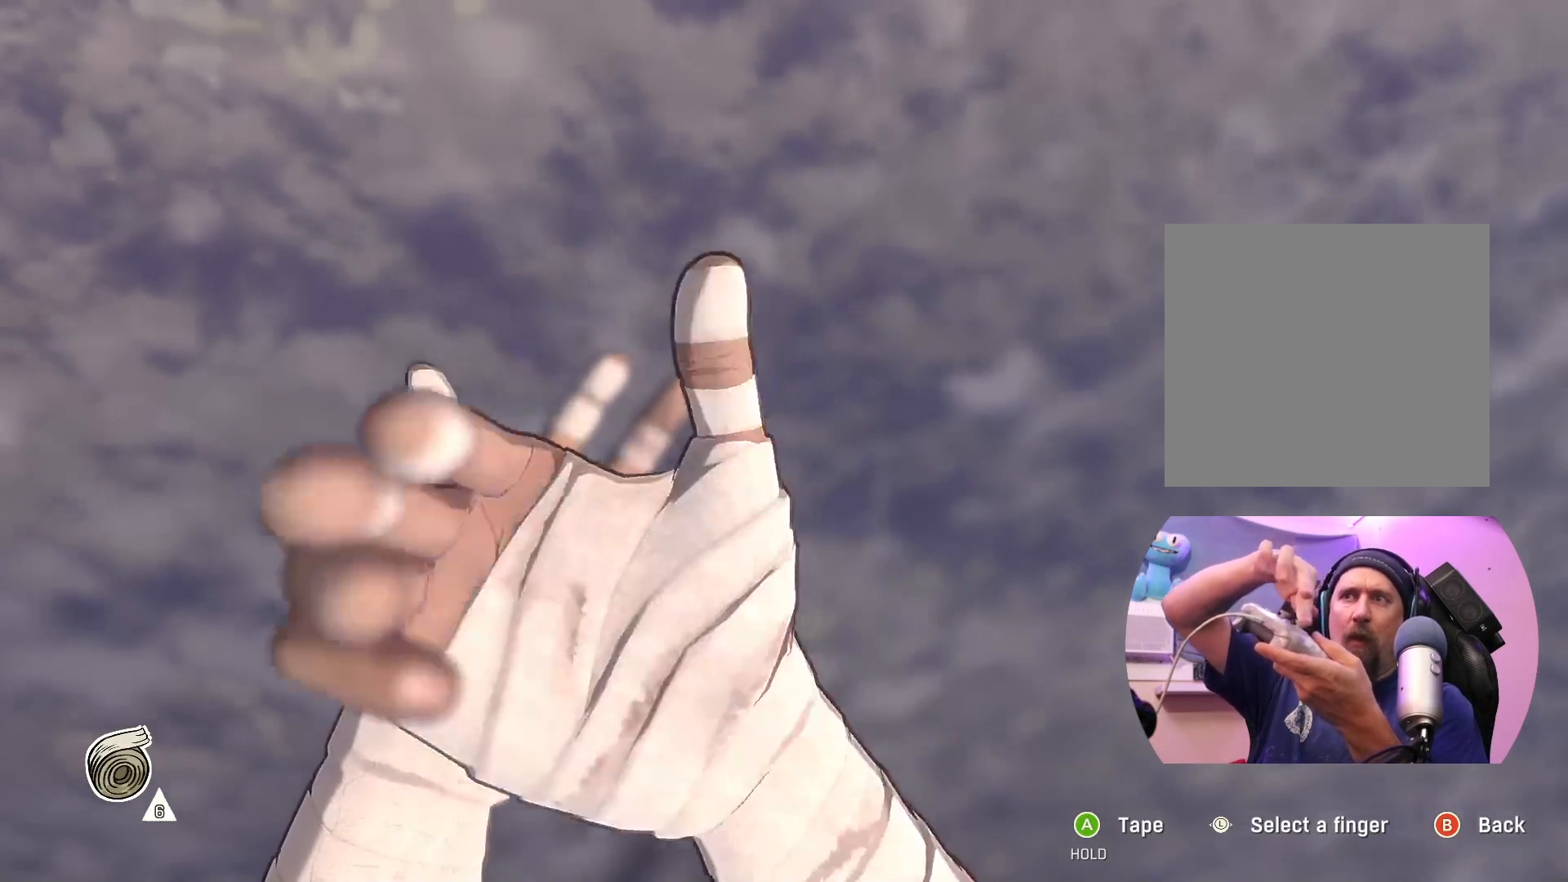
{"buttons": [], "left_stick": "up-left", "right_stick": "center", "events": [[50, "left_stick", "up-left"], [167, "left_stick", "up-right"], [283, "left_stick", "down-right"], [350, "left_stick", "down-left"], [467, "left_stick", "up-left"]]}
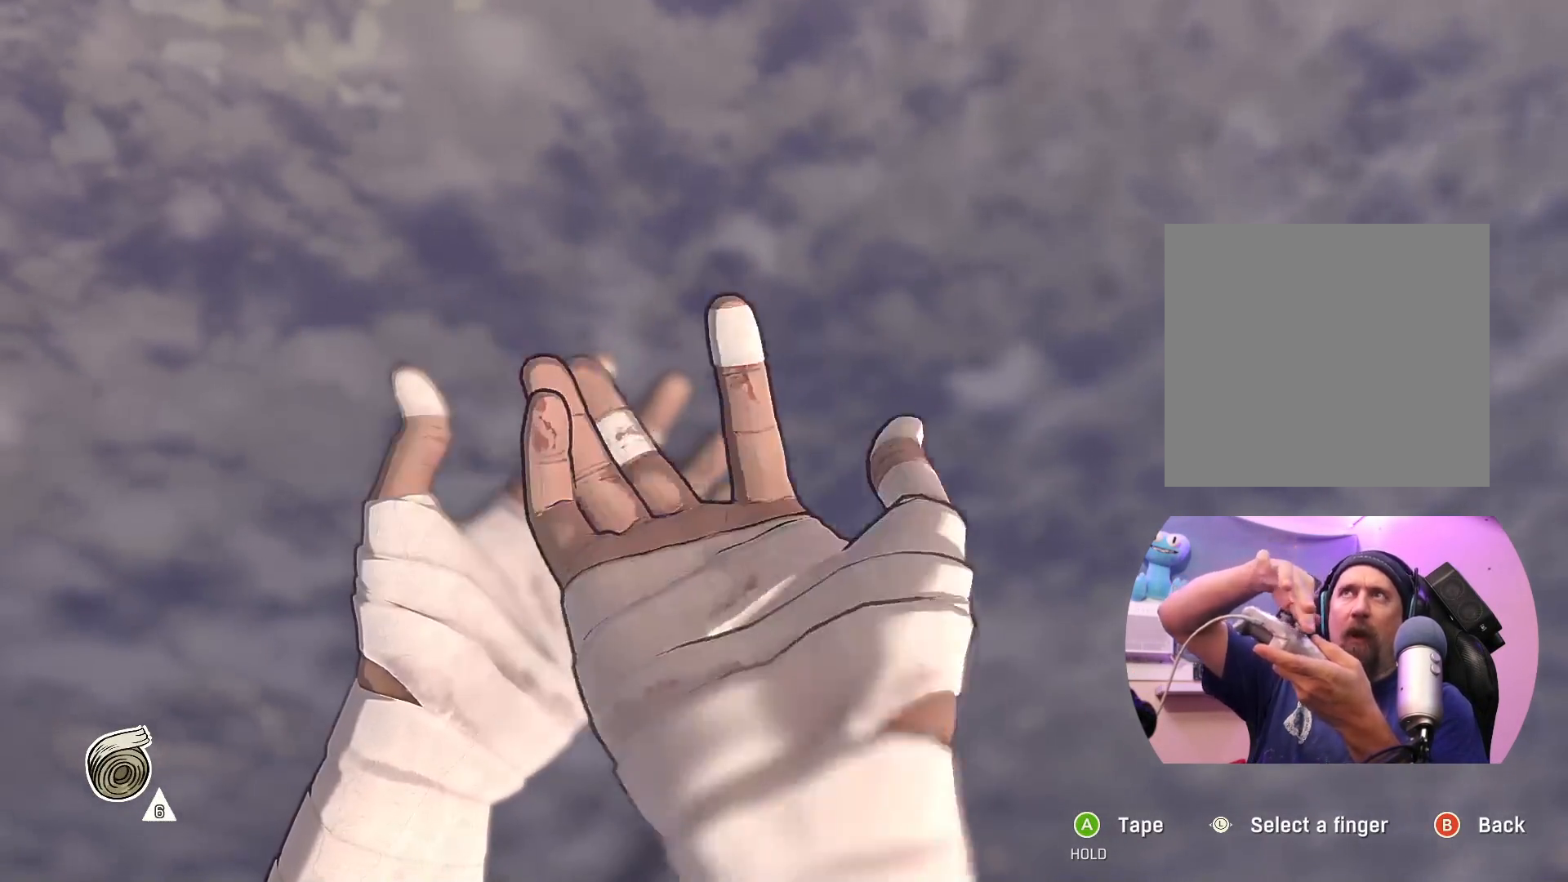
{"buttons": [], "left_stick": "right", "right_stick": "center", "events": [[17, "left_stick", "up-right"], [133, "left_stick", "down-right"], [217, "left_stick", "down-left"], [283, "left_stick", "left"], [417, "left_stick", "up"], [500, "left_stick", "right"]]}